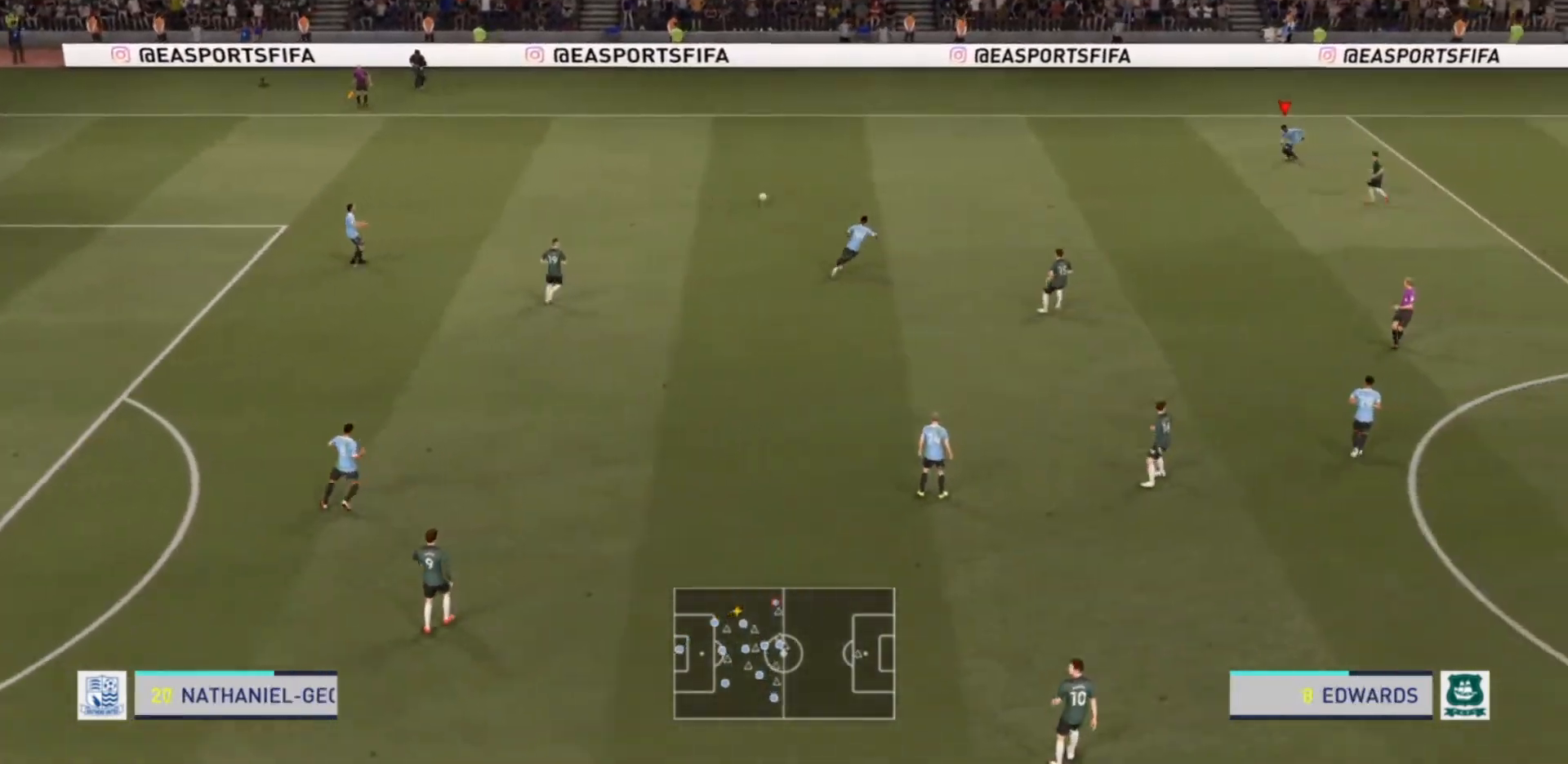
Gameplay with a controller (PlayStation layout); each line is a JSON object with the inputs held at the frame after it. "events" lists button and stick changes between this image and that frame as [ms after this image, input, new state], when the widget could be followed in between. Not read: L3 R3.
{"buttons": [], "left_stick": "down-left", "right_stick": "center", "events": [[100, "left_stick", "center"], [167, "left_stick", "down-left"]]}
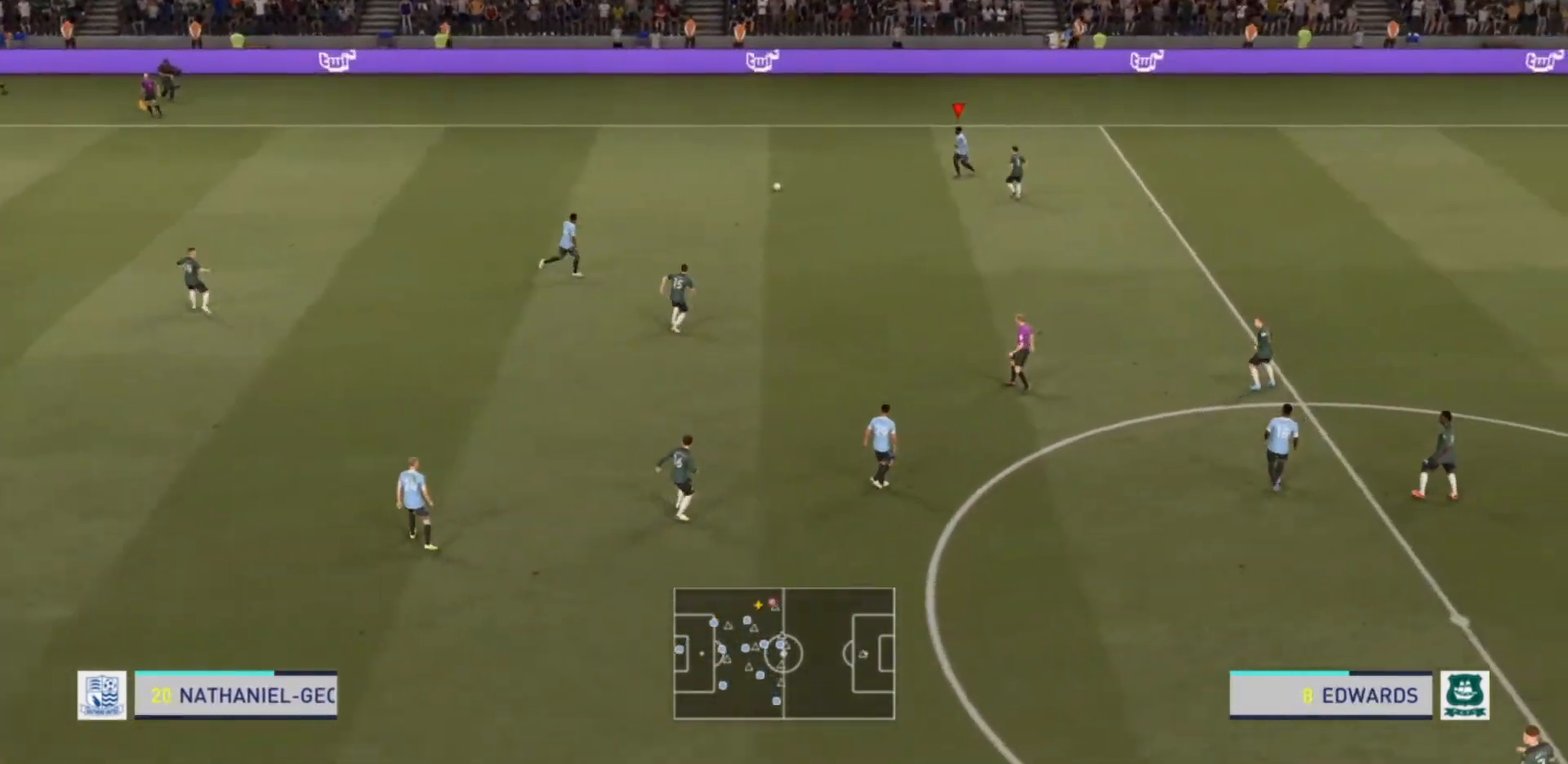
{"buttons": ["L2"], "left_stick": "down-left", "right_stick": "center", "events": [[300, "L2", "down"]]}
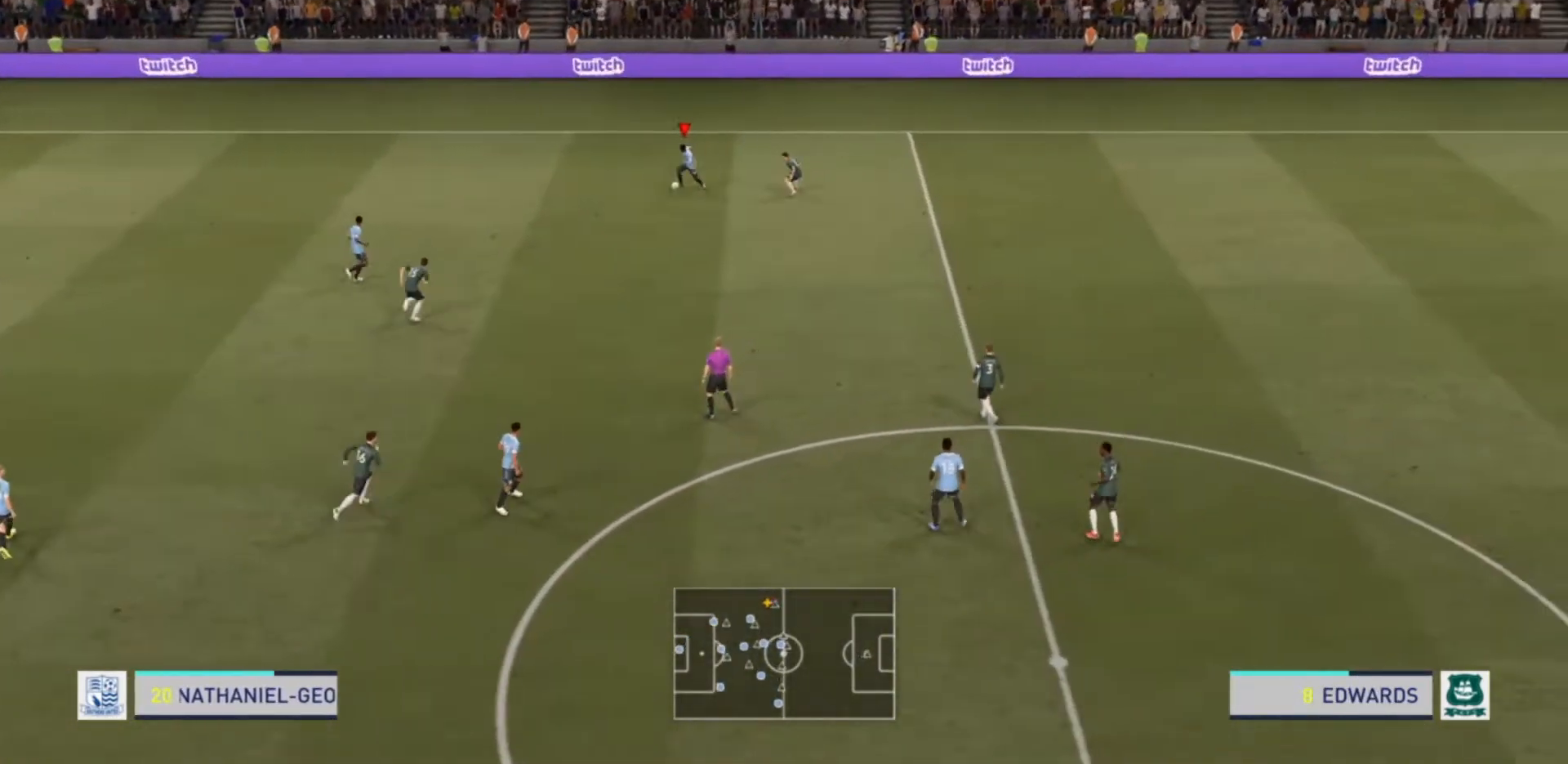
{"buttons": ["R2"], "left_stick": "down", "right_stick": "center", "events": [[33, "left_stick", "down"], [300, "R2", "down"], [367, "L2", "up"]]}
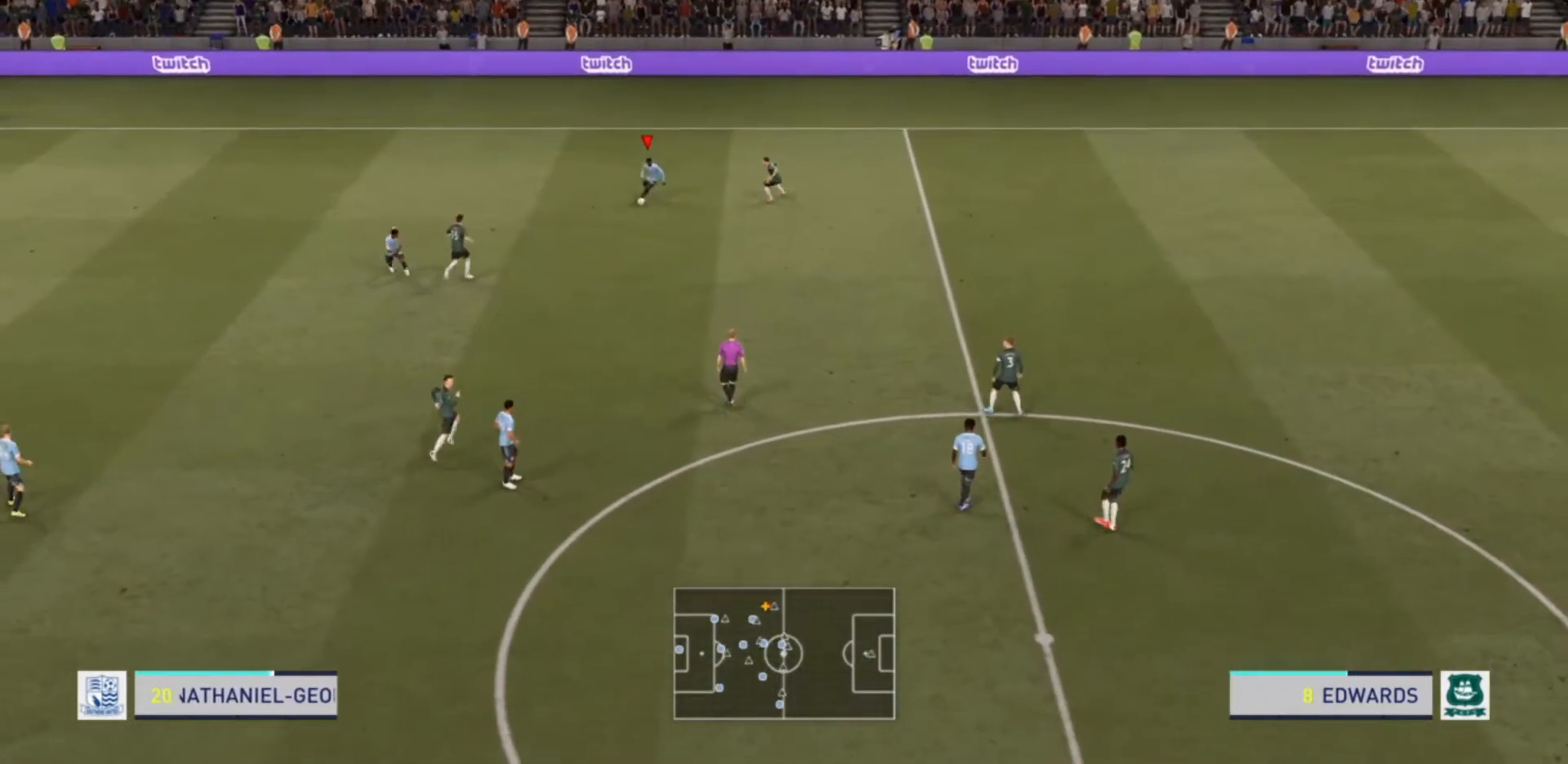
{"buttons": ["R2"], "left_stick": "down", "right_stick": "center", "events": []}
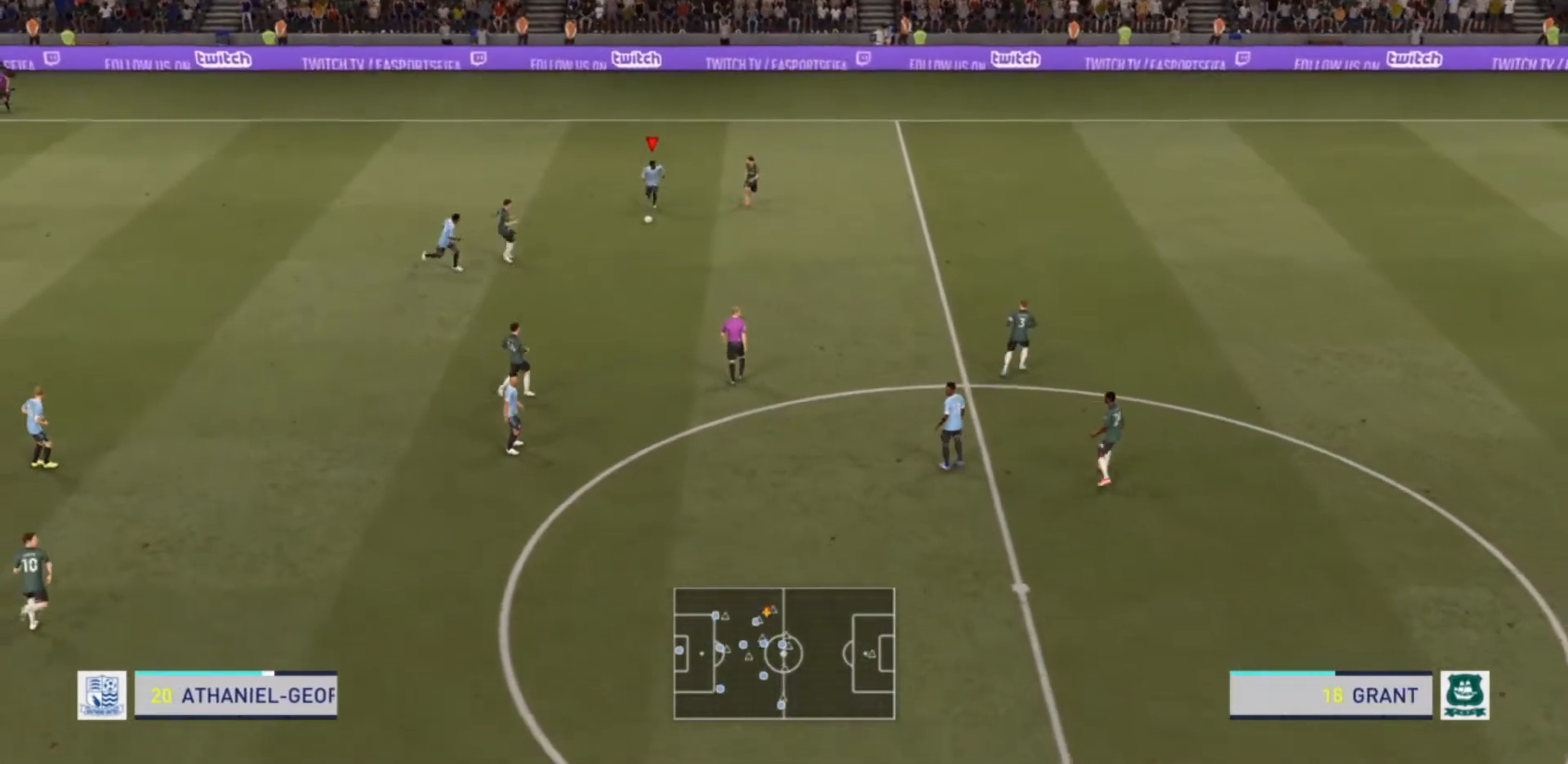
{"buttons": ["R2"], "left_stick": "down-right", "right_stick": "center", "events": [[267, "left_stick", "down-right"]]}
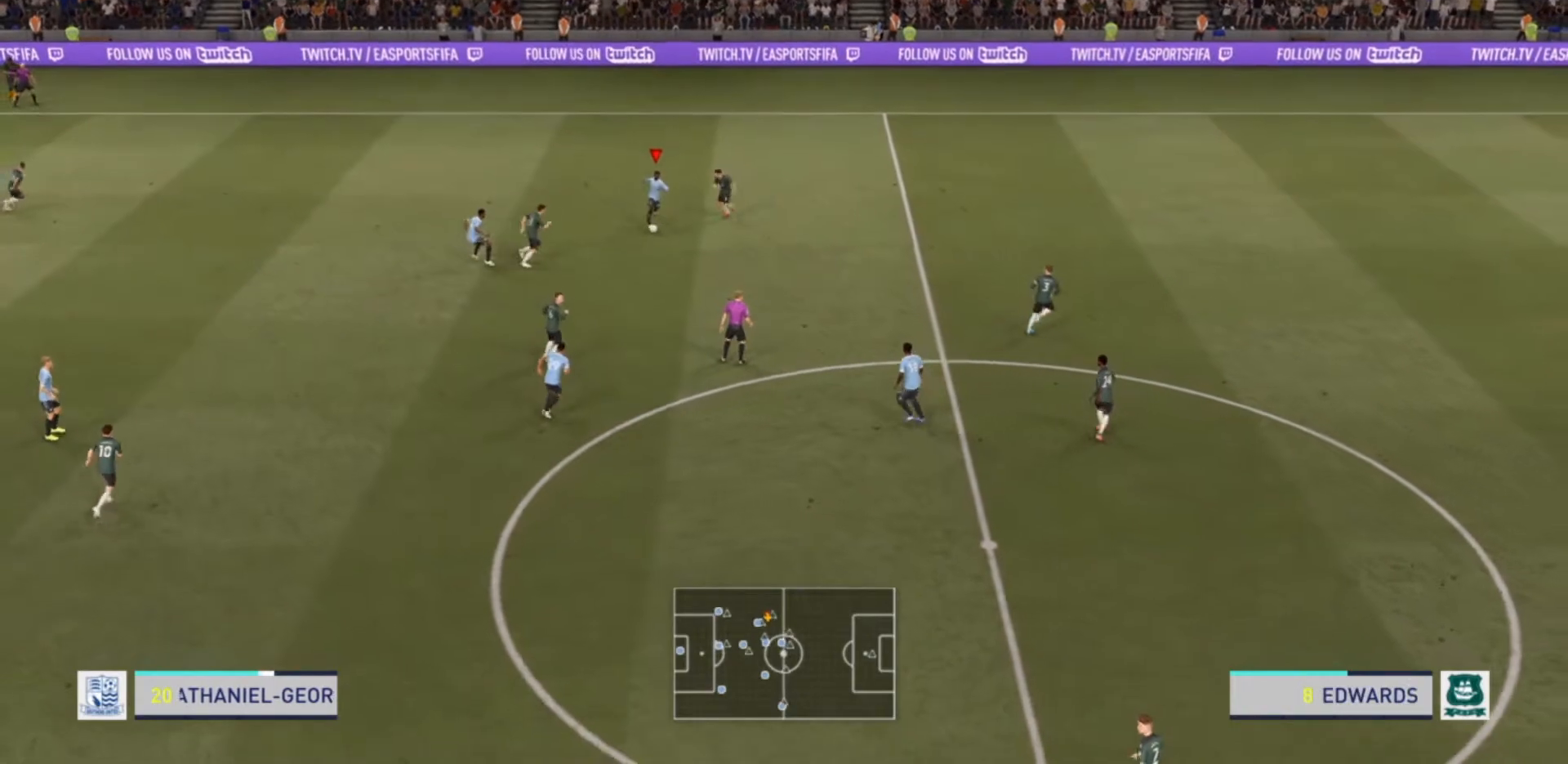
{"buttons": ["R2"], "left_stick": "down", "right_stick": "center", "events": [[100, "left_stick", "down"]]}
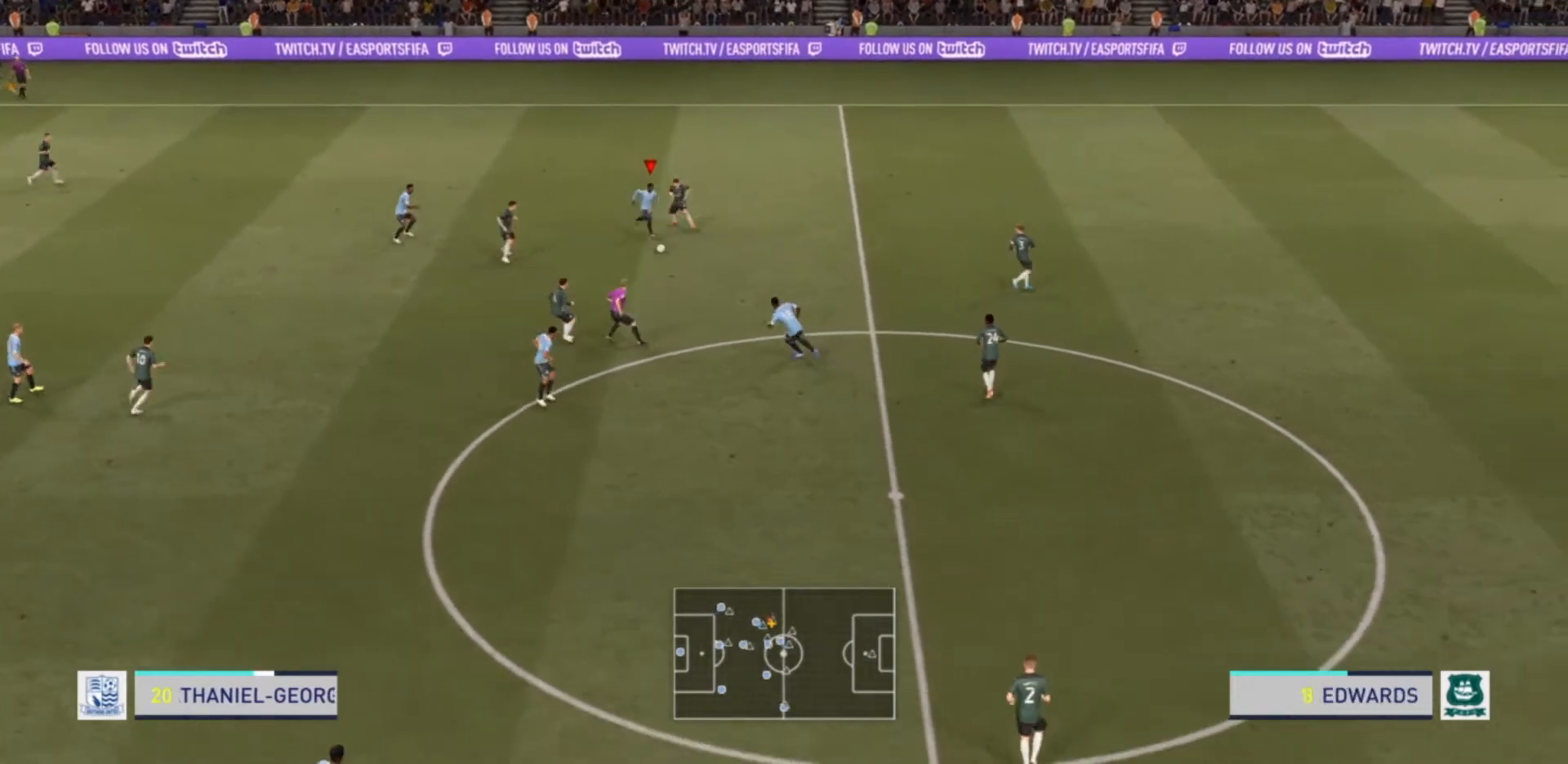
{"buttons": ["R2"], "left_stick": "down-right", "right_stick": "center", "events": [[100, "left_stick", "down-right"]]}
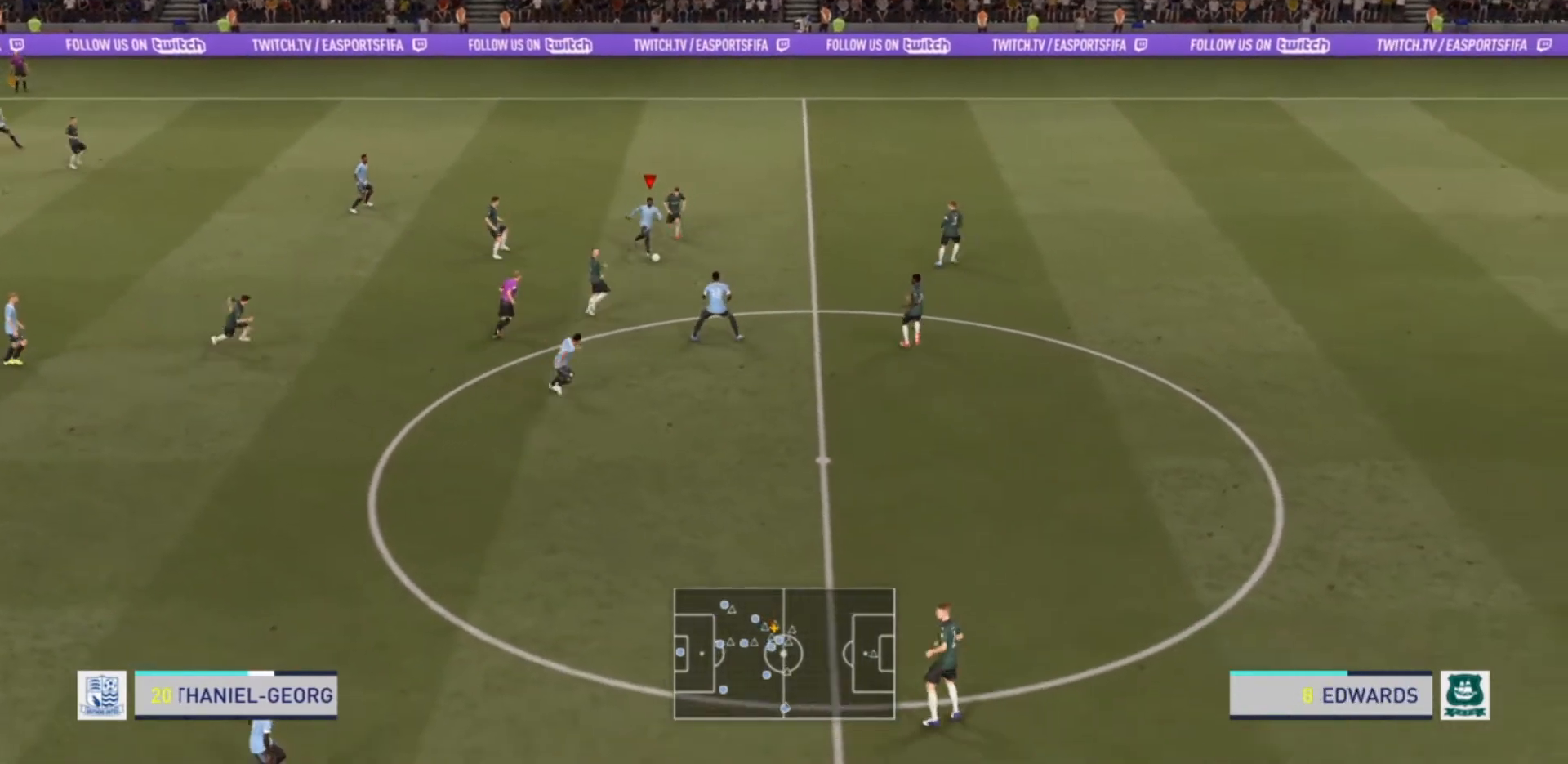
{"buttons": ["R2"], "left_stick": "down-right", "right_stick": "center", "events": []}
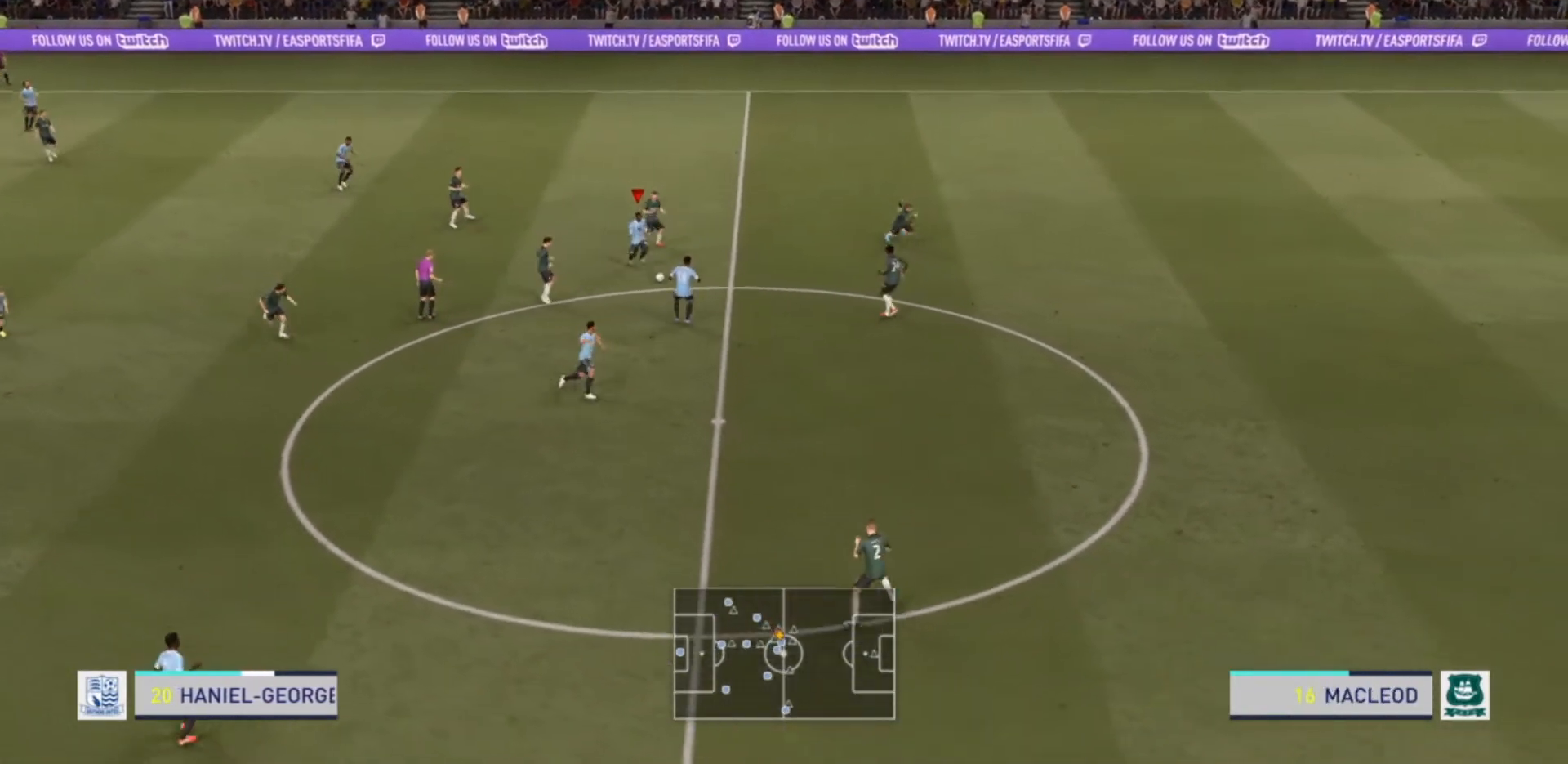
{"buttons": ["R2"], "left_stick": "down-right", "right_stick": "center", "events": []}
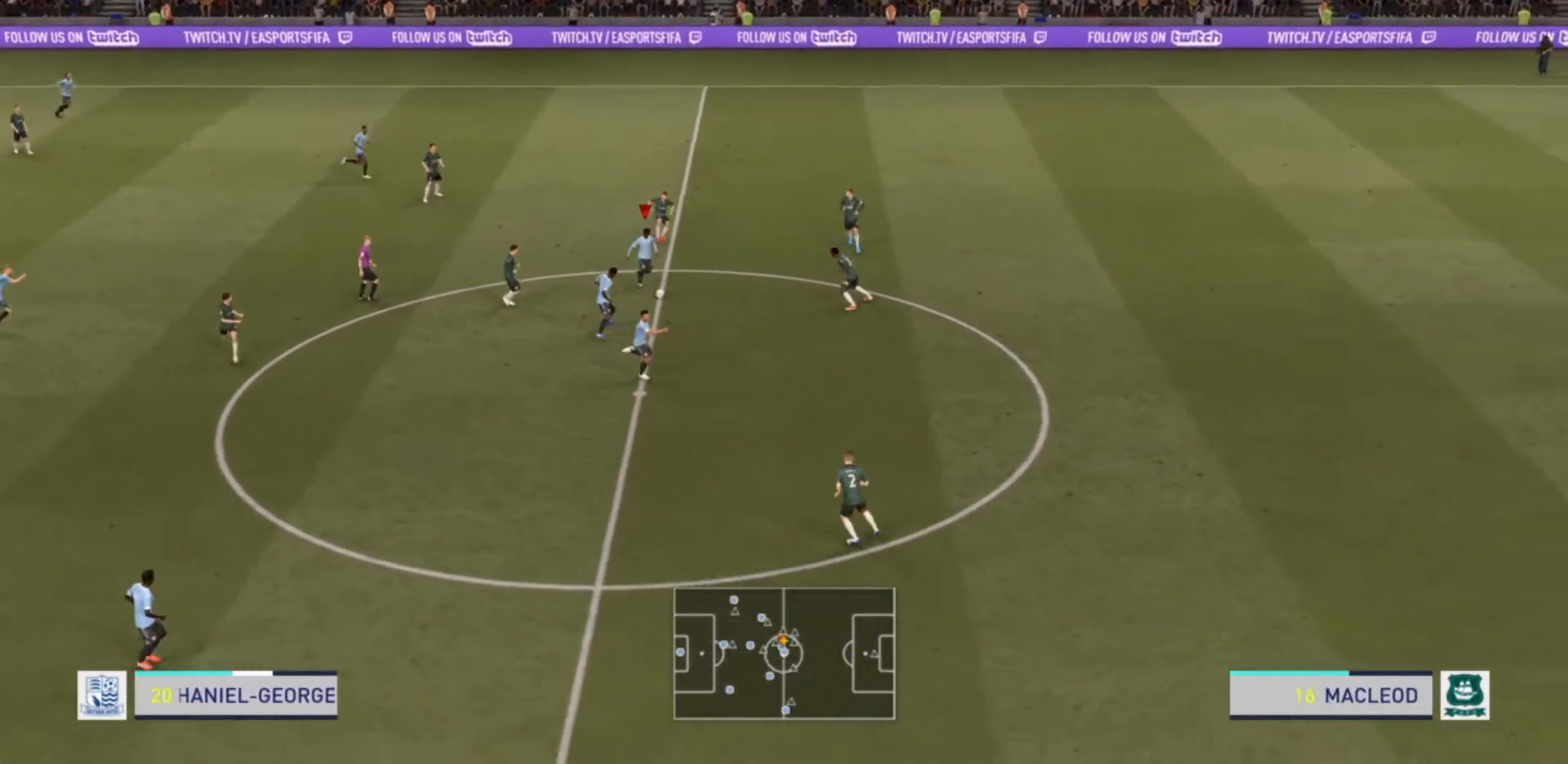
{"buttons": ["TRIANGLE", "R2"], "left_stick": "down-right", "right_stick": "center", "events": [[333, "TRIANGLE", "down"]]}
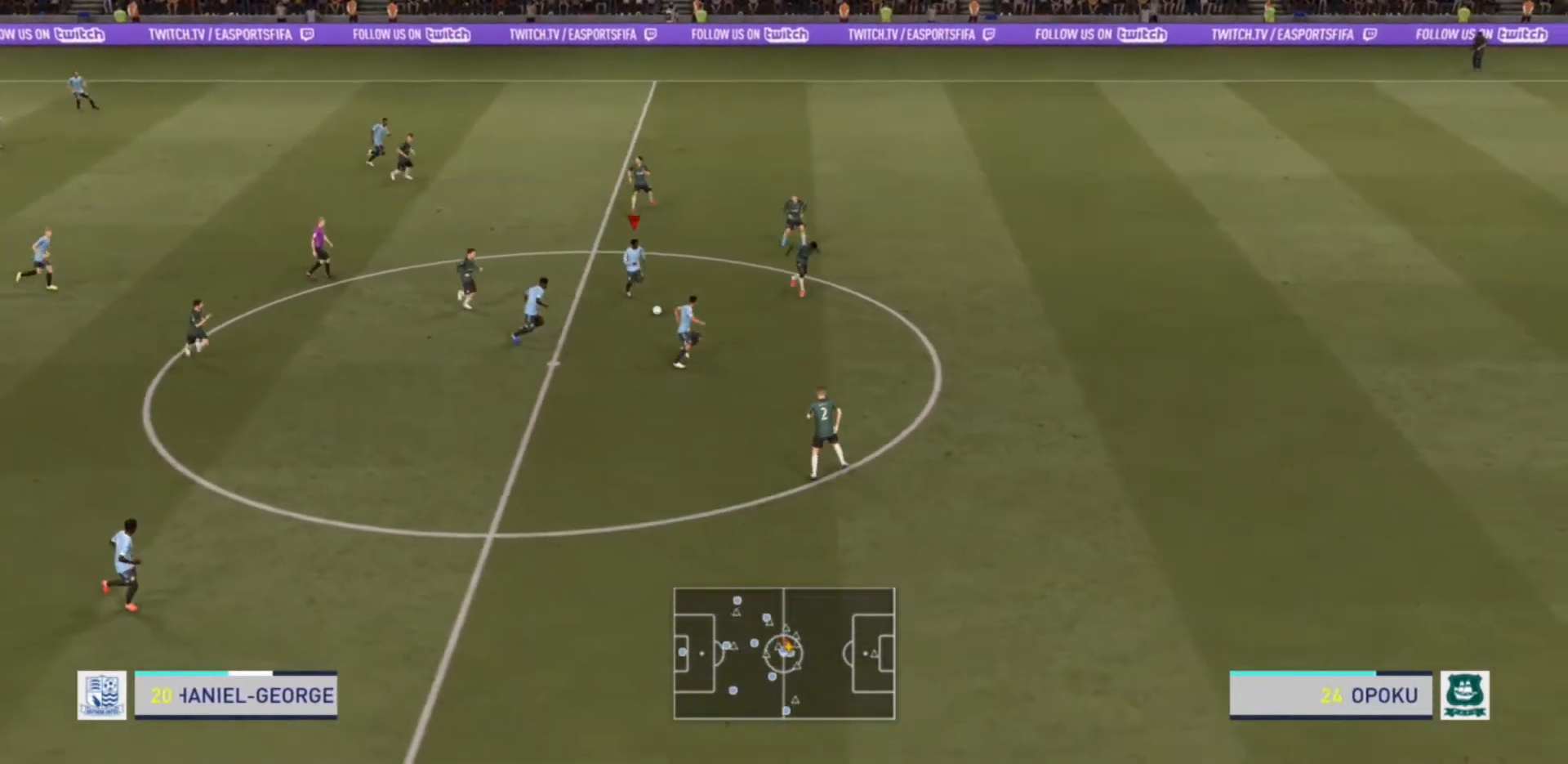
{"buttons": ["R2"], "left_stick": "down-right", "right_stick": "center", "events": [[133, "TRIANGLE", "up"]]}
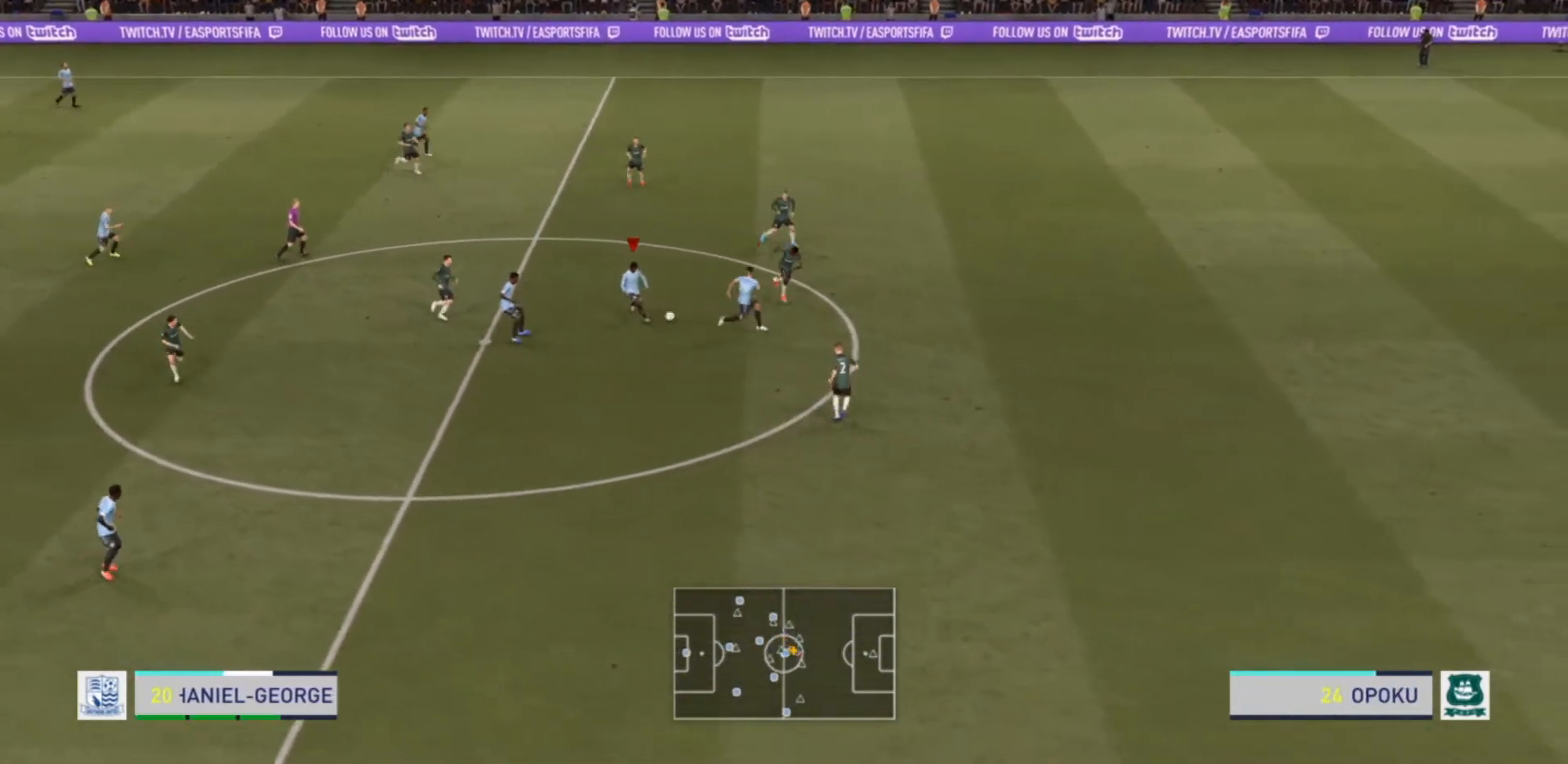
{"buttons": ["R2"], "left_stick": "down-right", "right_stick": "center", "events": []}
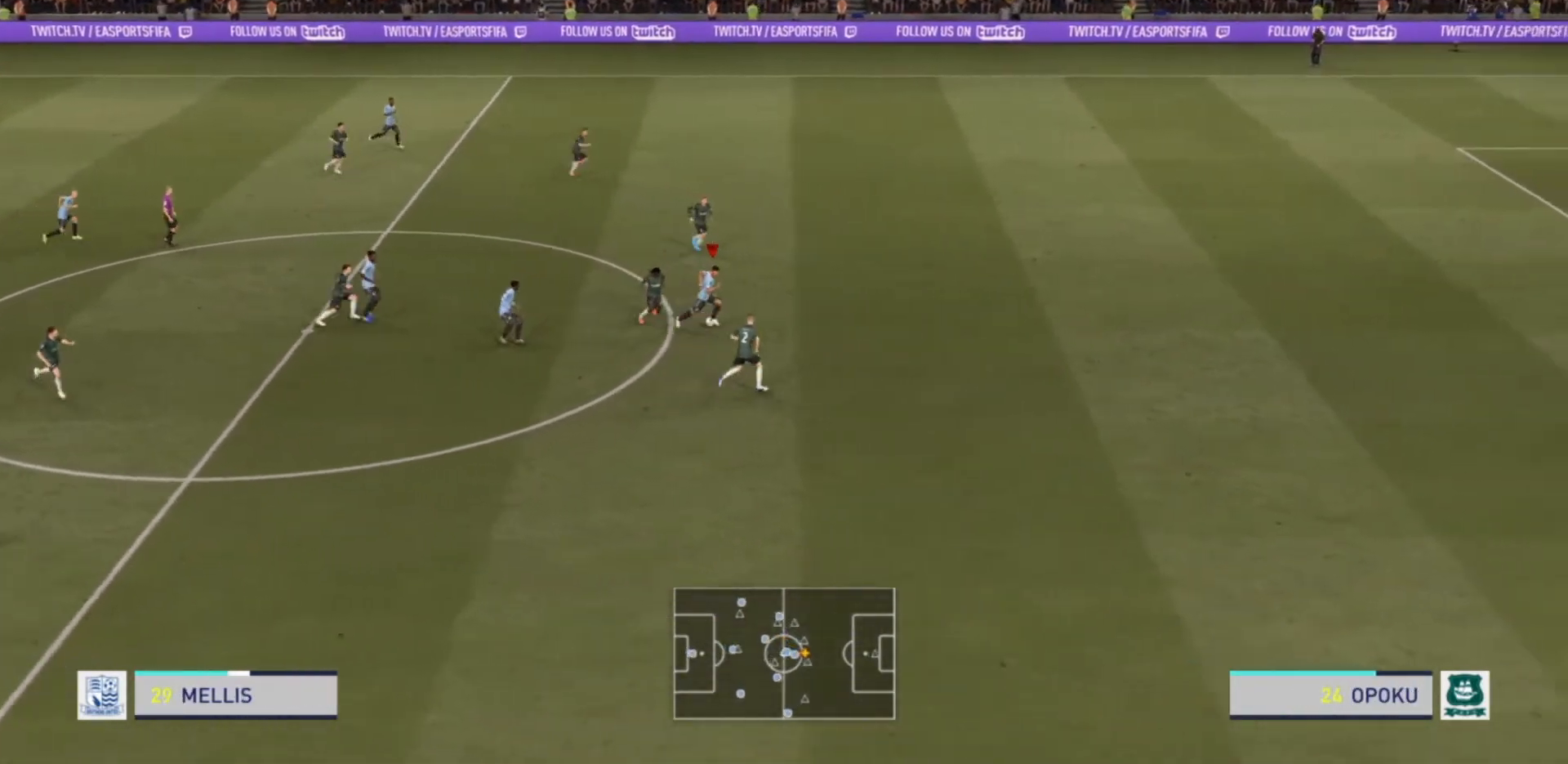
{"buttons": ["R2"], "left_stick": "right", "right_stick": "center", "events": [[100, "left_stick", "right"]]}
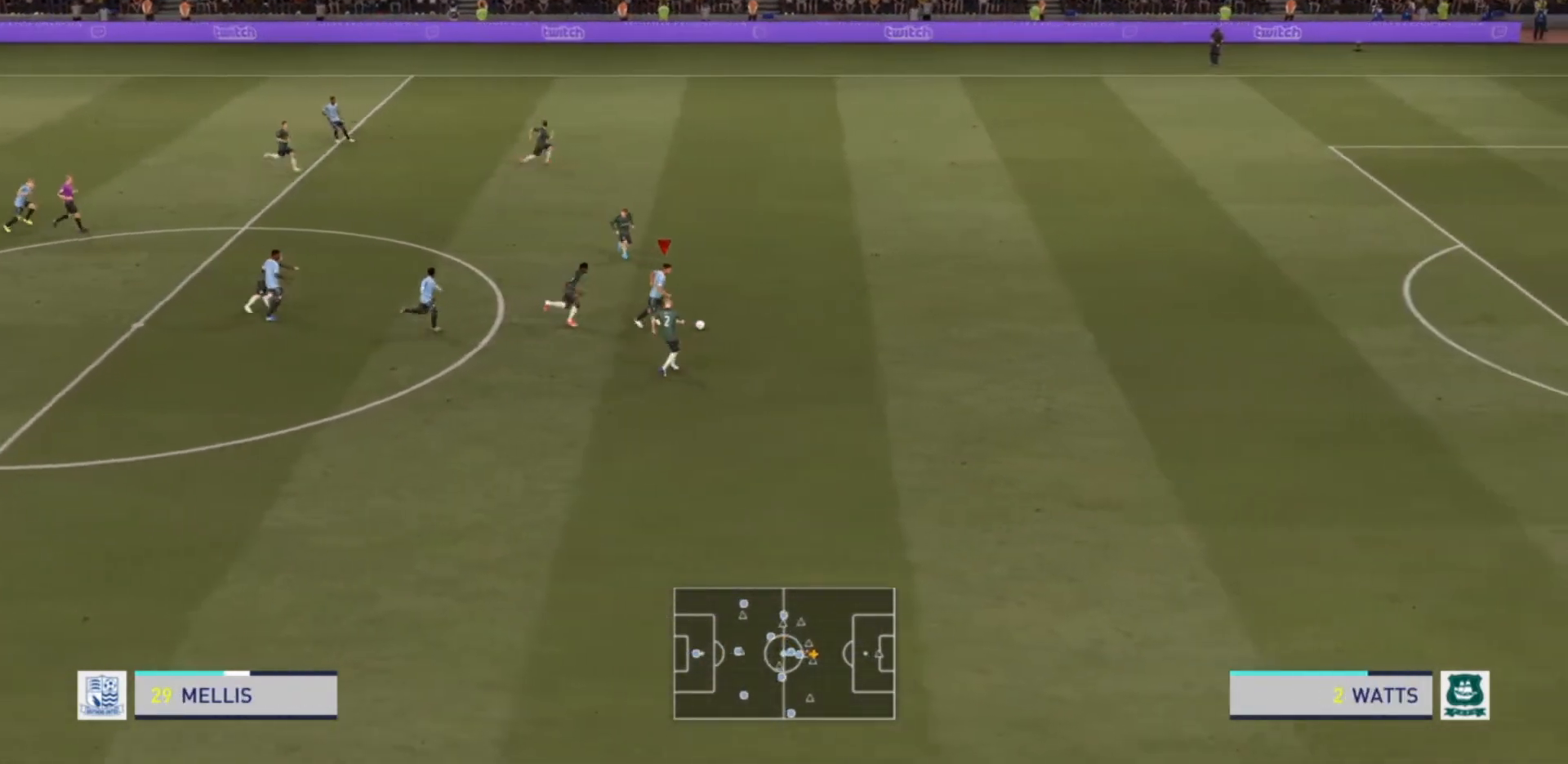
{"buttons": ["R2"], "left_stick": "right", "right_stick": "center", "events": []}
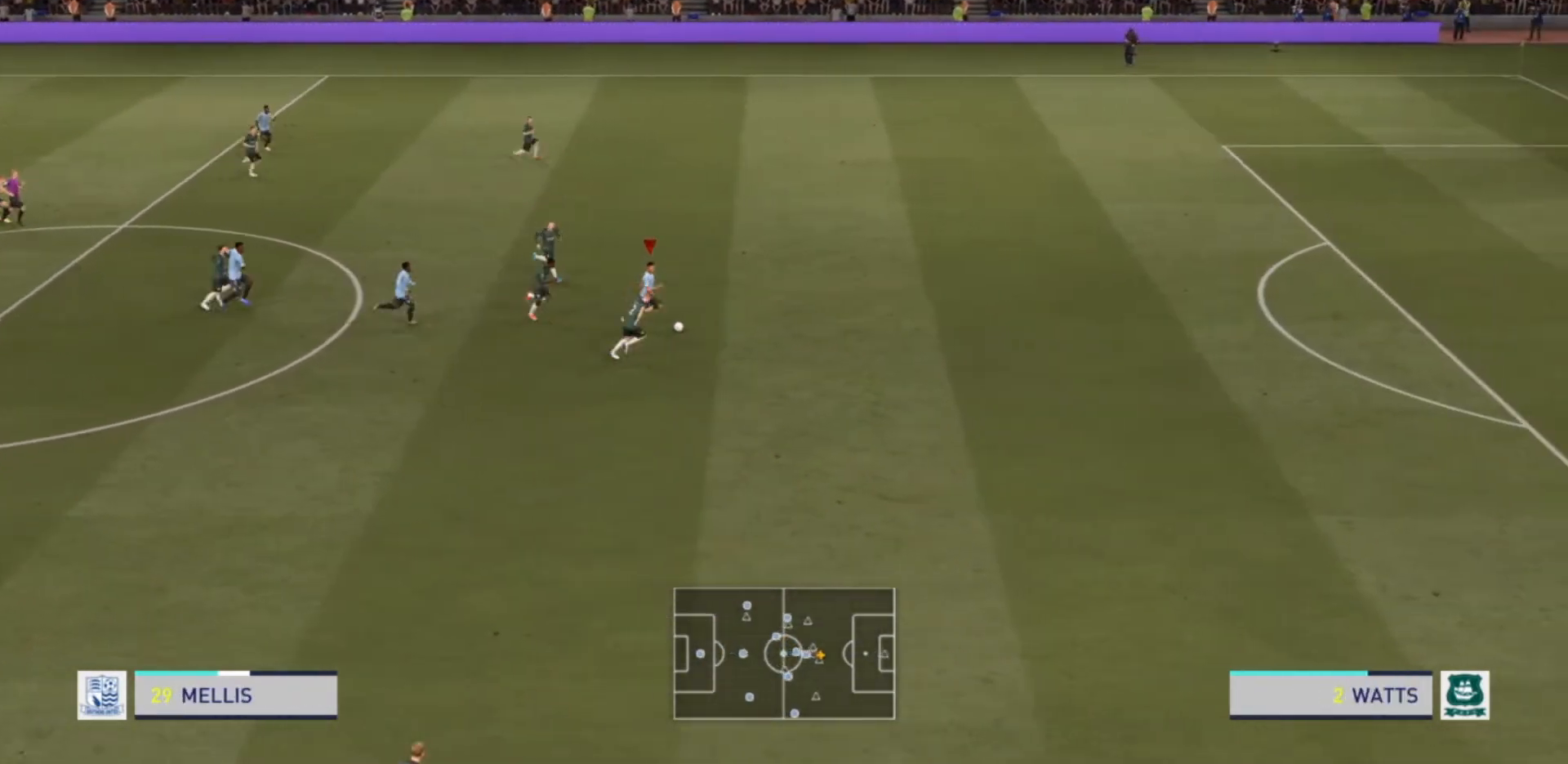
{"buttons": ["R2"], "left_stick": "right", "right_stick": "center", "events": []}
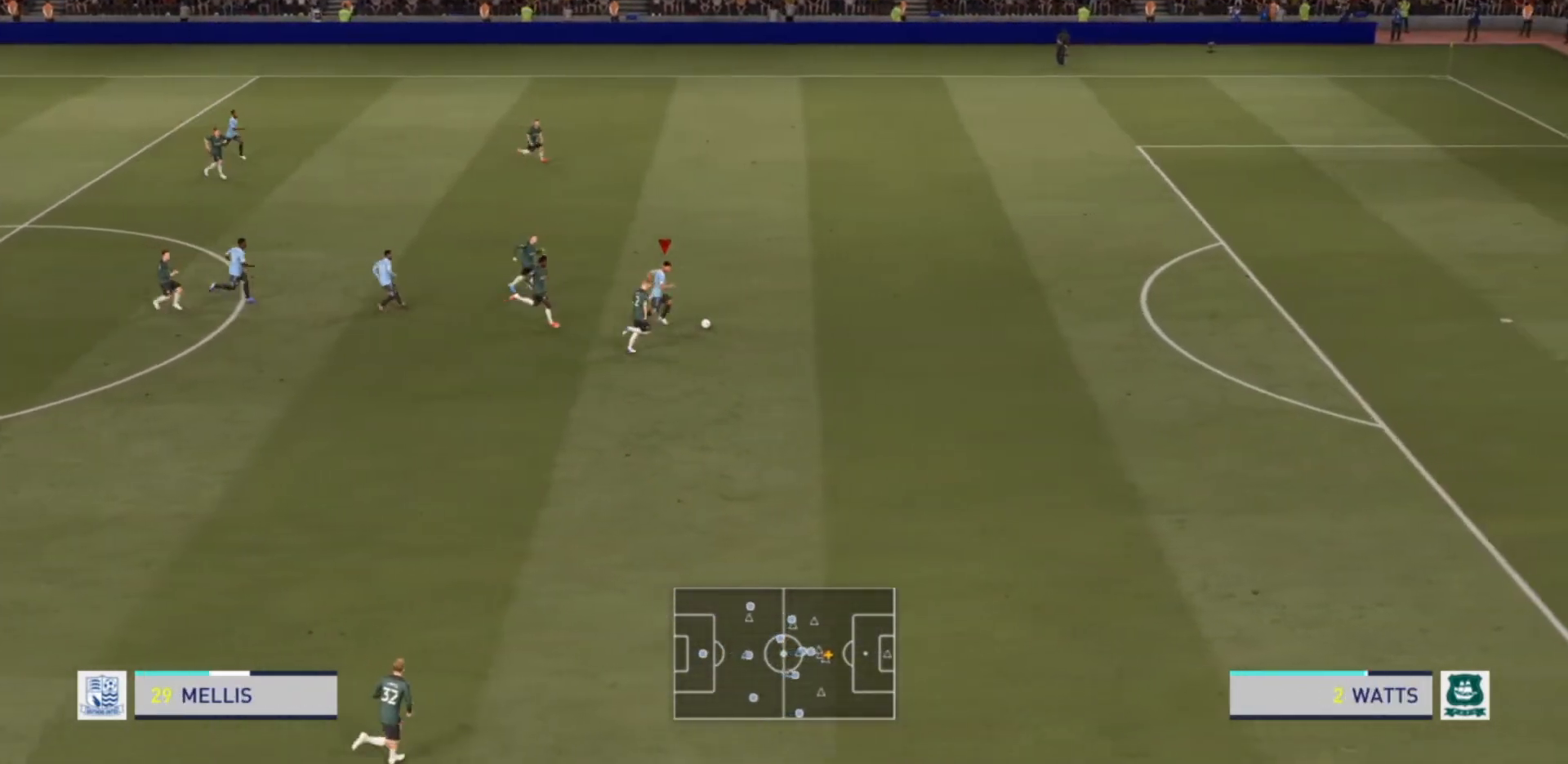
{"buttons": ["R2"], "left_stick": "right", "right_stick": "center", "events": []}
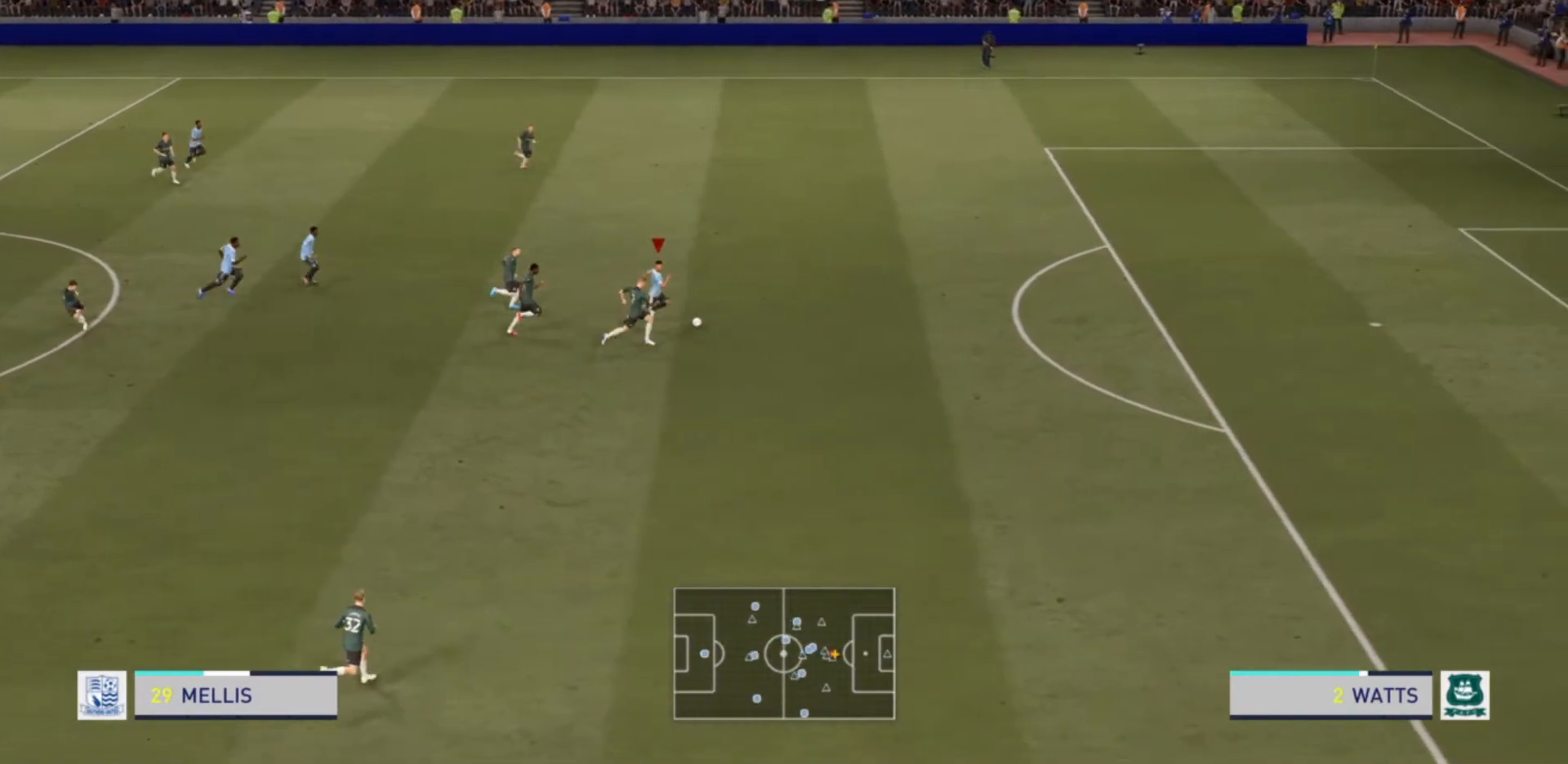
{"buttons": ["R2"], "left_stick": "right", "right_stick": "center", "events": []}
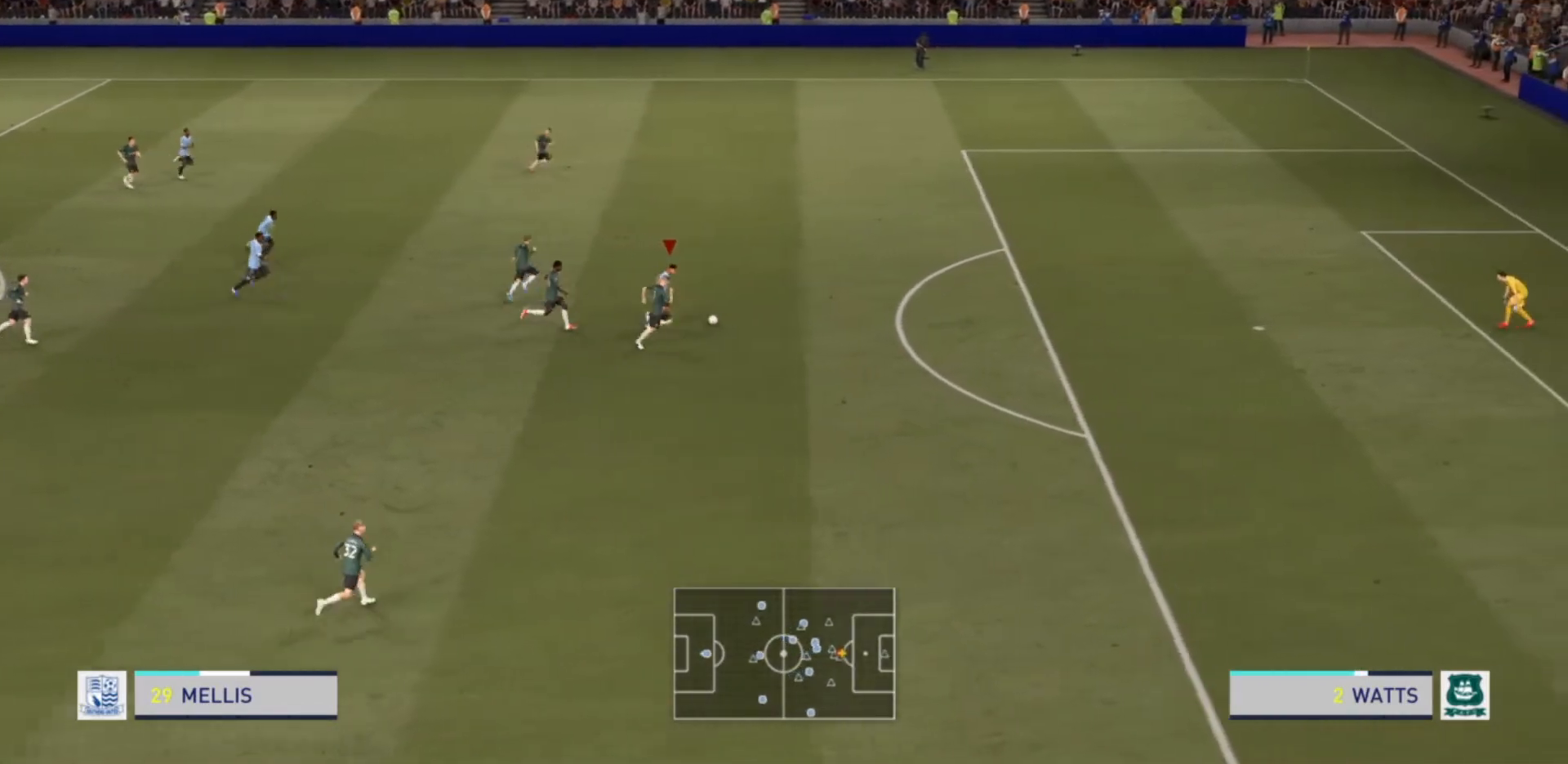
{"buttons": ["R2"], "left_stick": "right", "right_stick": "center", "events": []}
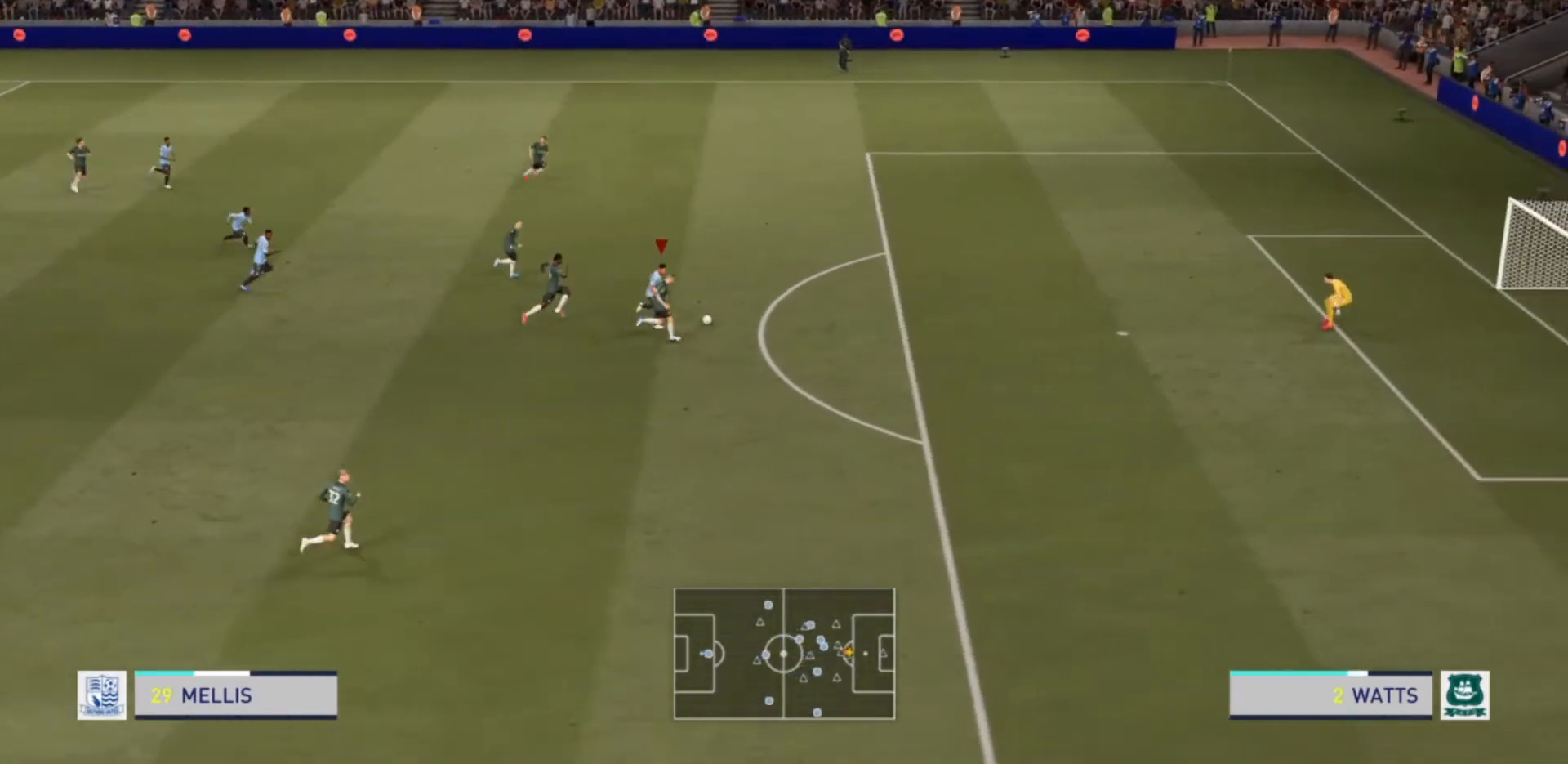
{"buttons": ["R2"], "left_stick": "right", "right_stick": "center", "events": []}
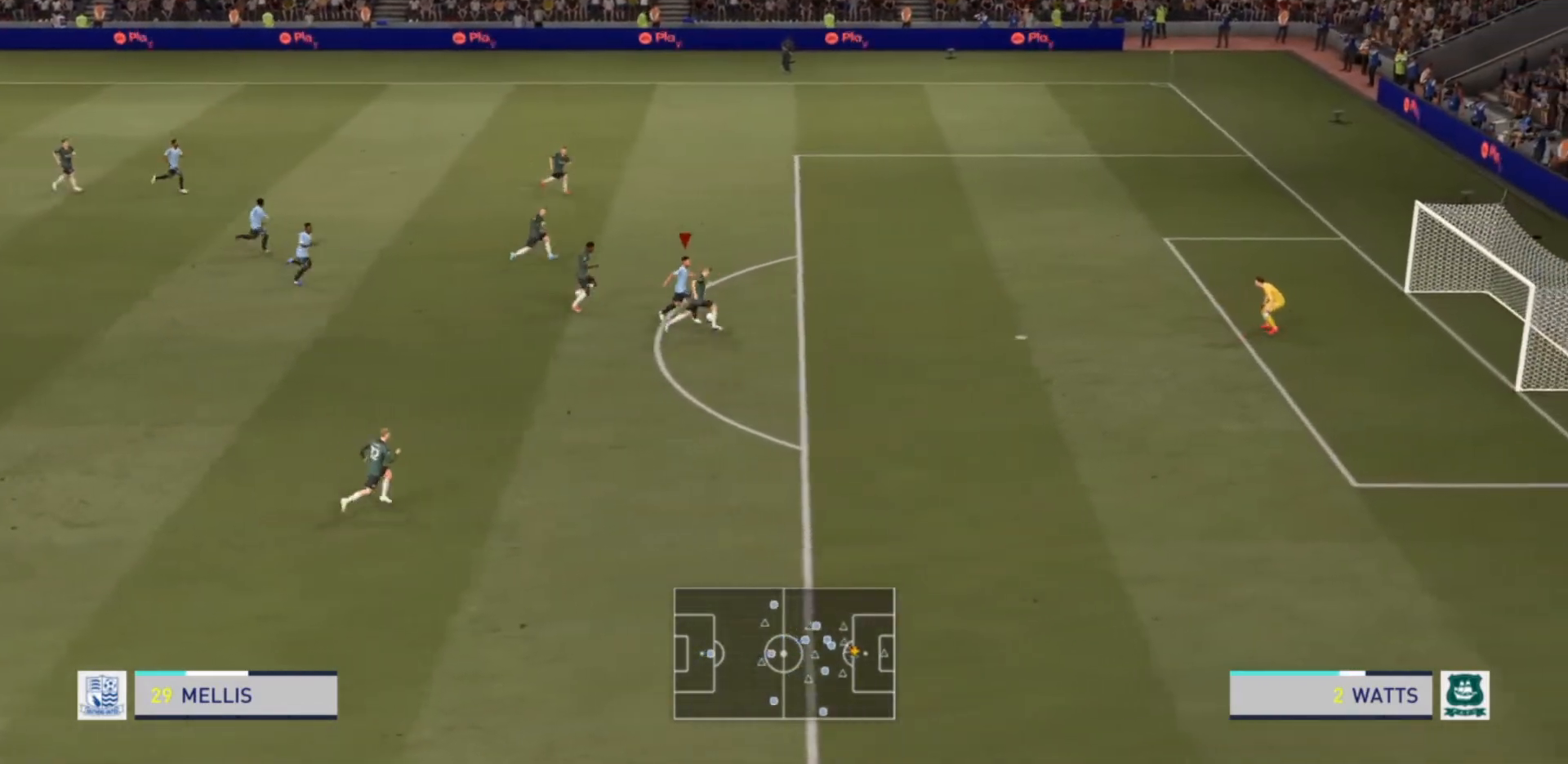
{"buttons": ["R2"], "left_stick": "right", "right_stick": "center", "events": []}
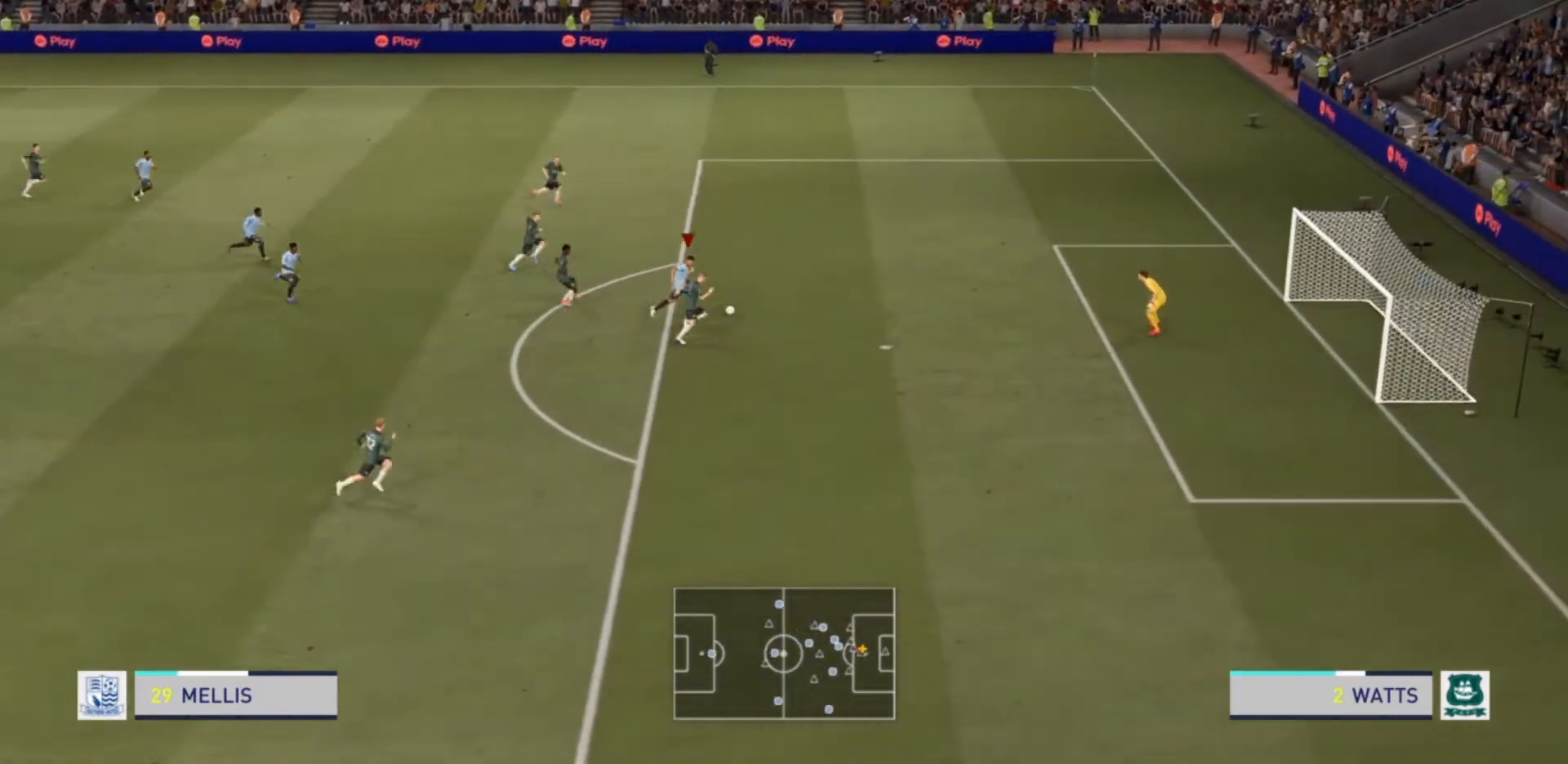
{"buttons": ["R2"], "left_stick": "down-right", "right_stick": "center", "events": [[67, "CIRCLE", "down"], [200, "left_stick", "down-right"], [233, "CIRCLE", "up"]]}
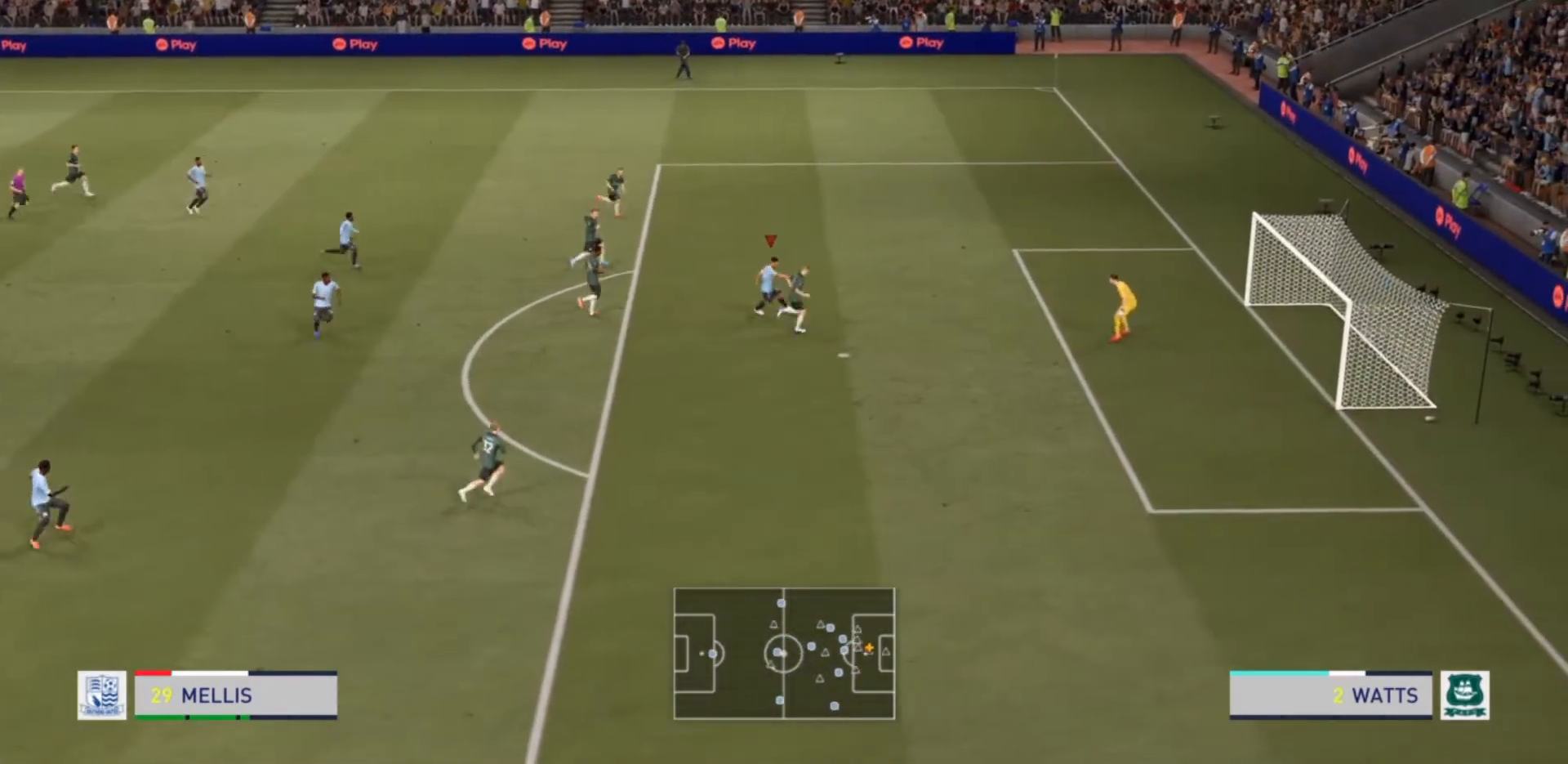
{"buttons": ["R2"], "left_stick": "right", "right_stick": "center", "events": [[400, "left_stick", "right"]]}
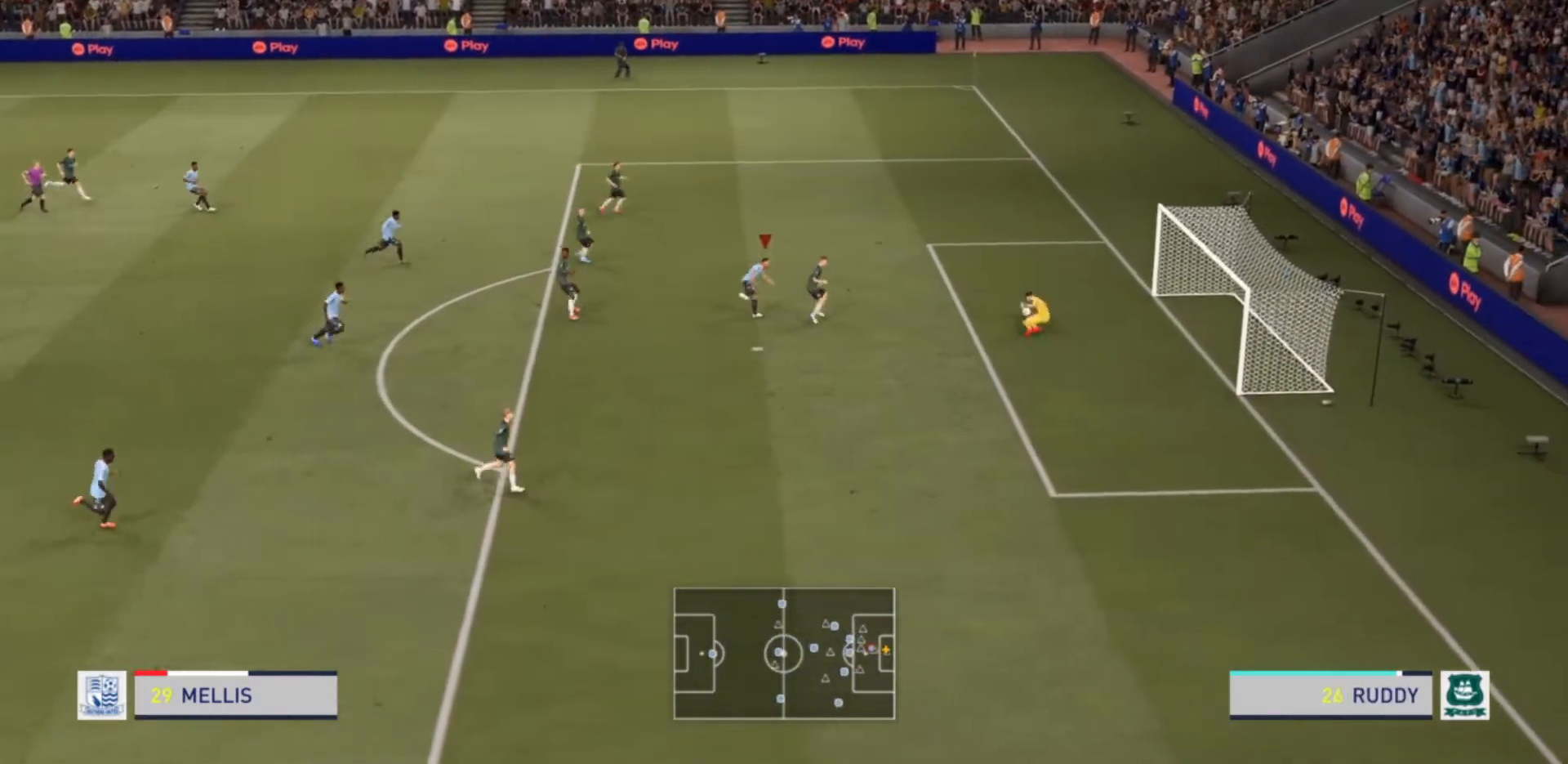
{"buttons": ["R2"], "left_stick": "up-right", "right_stick": "center", "events": [[133, "left_stick", "up-right"]]}
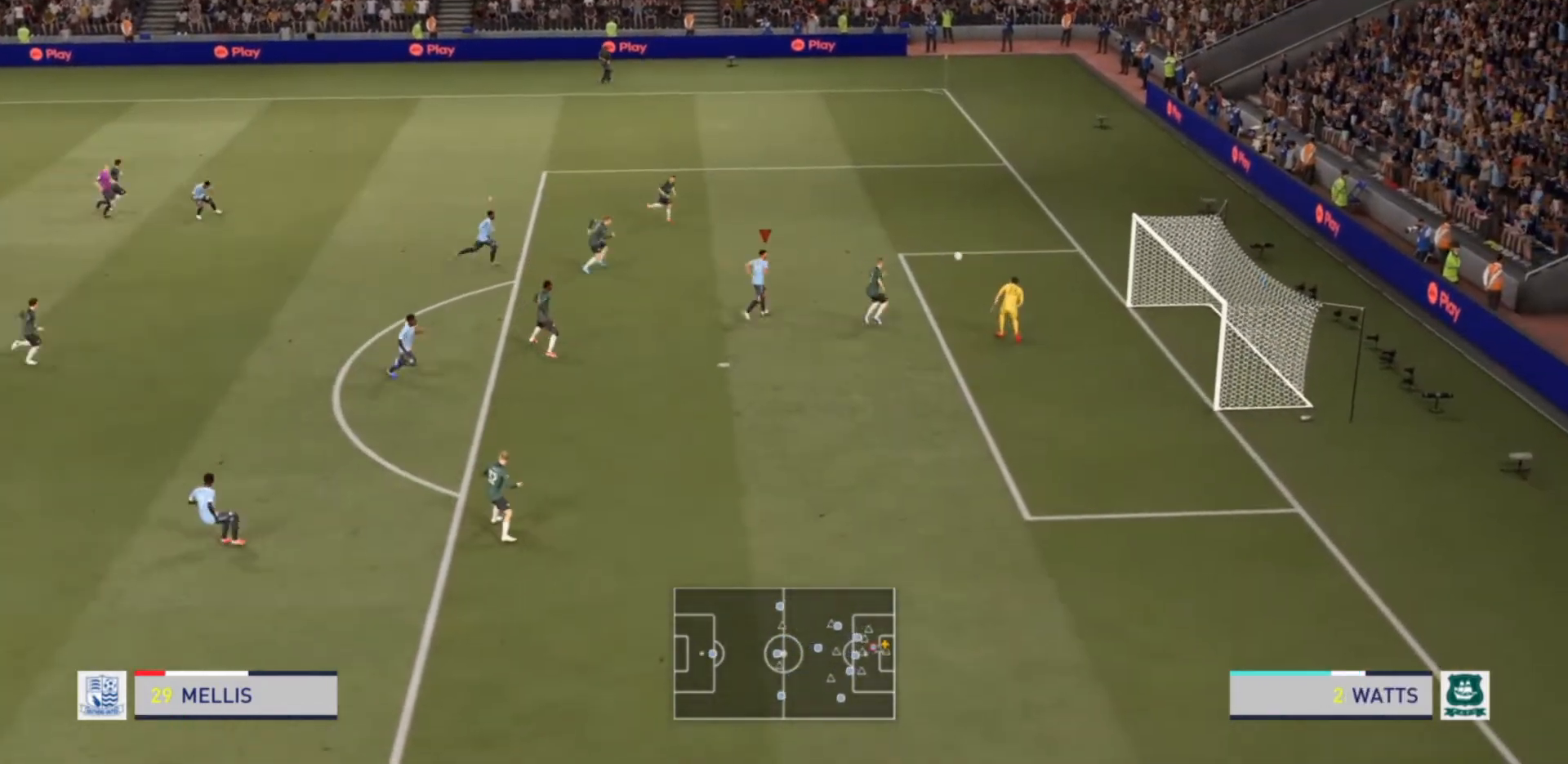
{"buttons": ["R2"], "left_stick": "up-right", "right_stick": "center", "events": []}
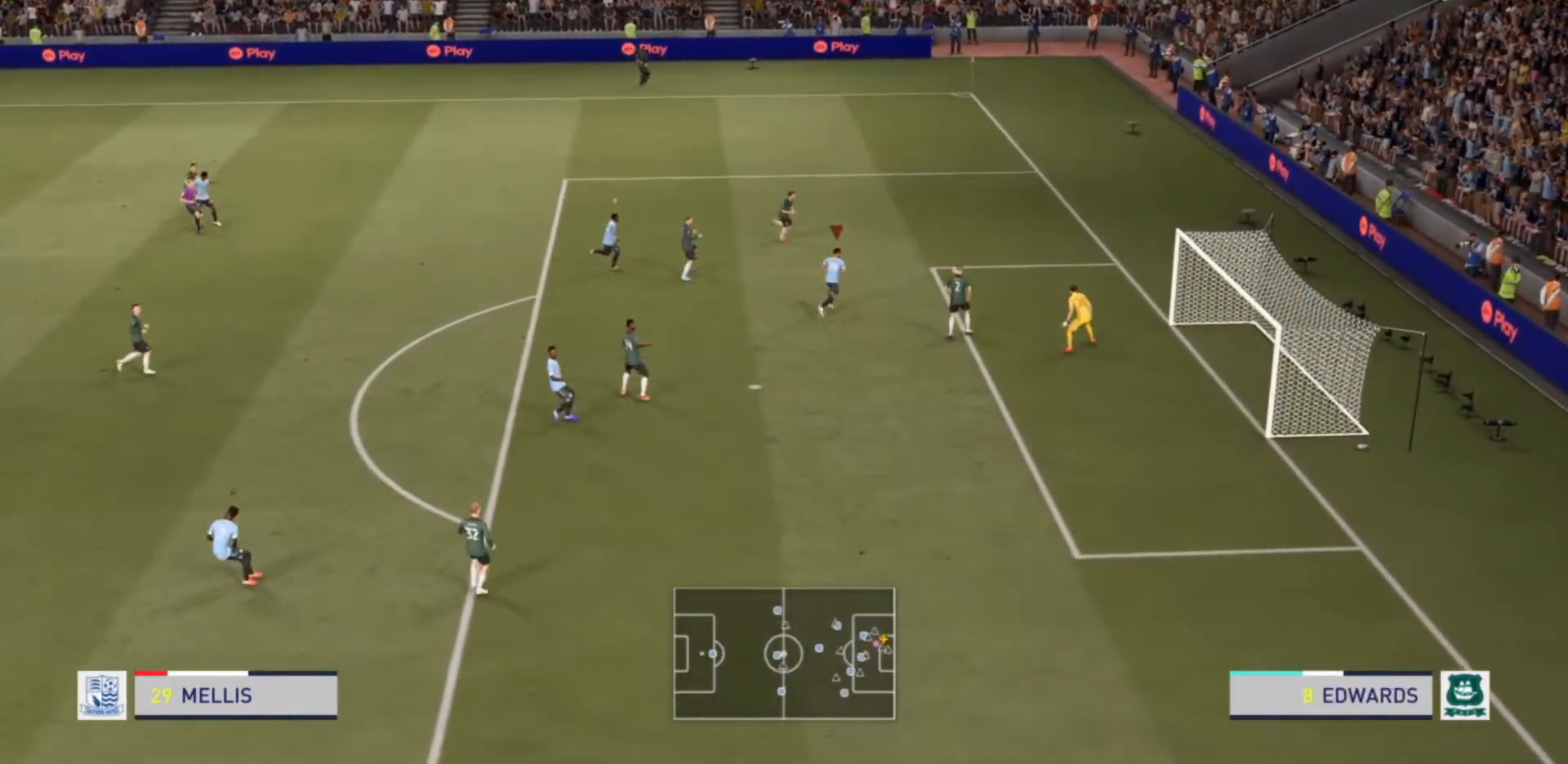
{"buttons": ["R2"], "left_stick": "up-right", "right_stick": "center", "events": []}
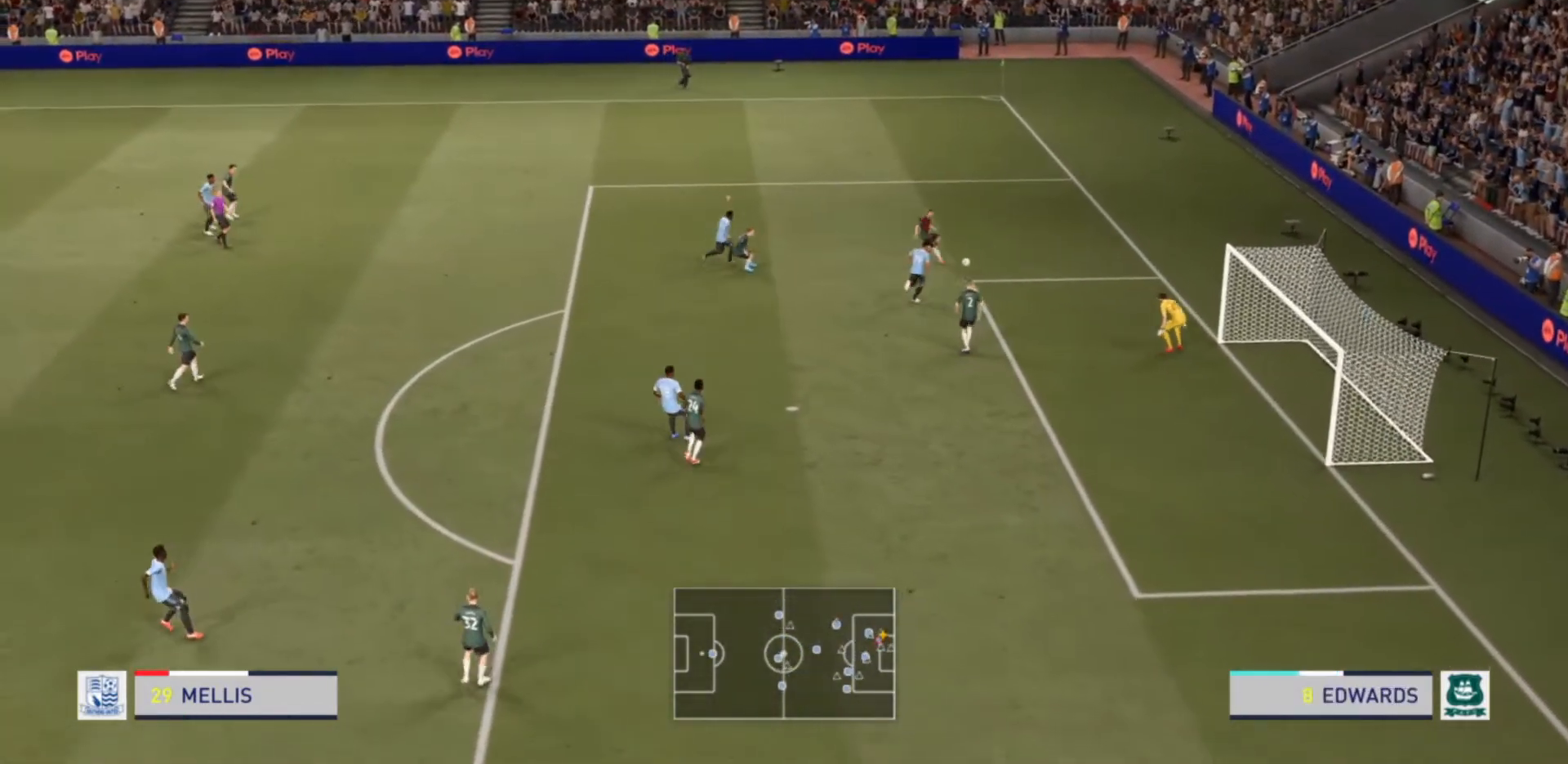
{"buttons": ["L2", "R2"], "left_stick": "up-right", "right_stick": "center", "events": [[400, "L2", "down"]]}
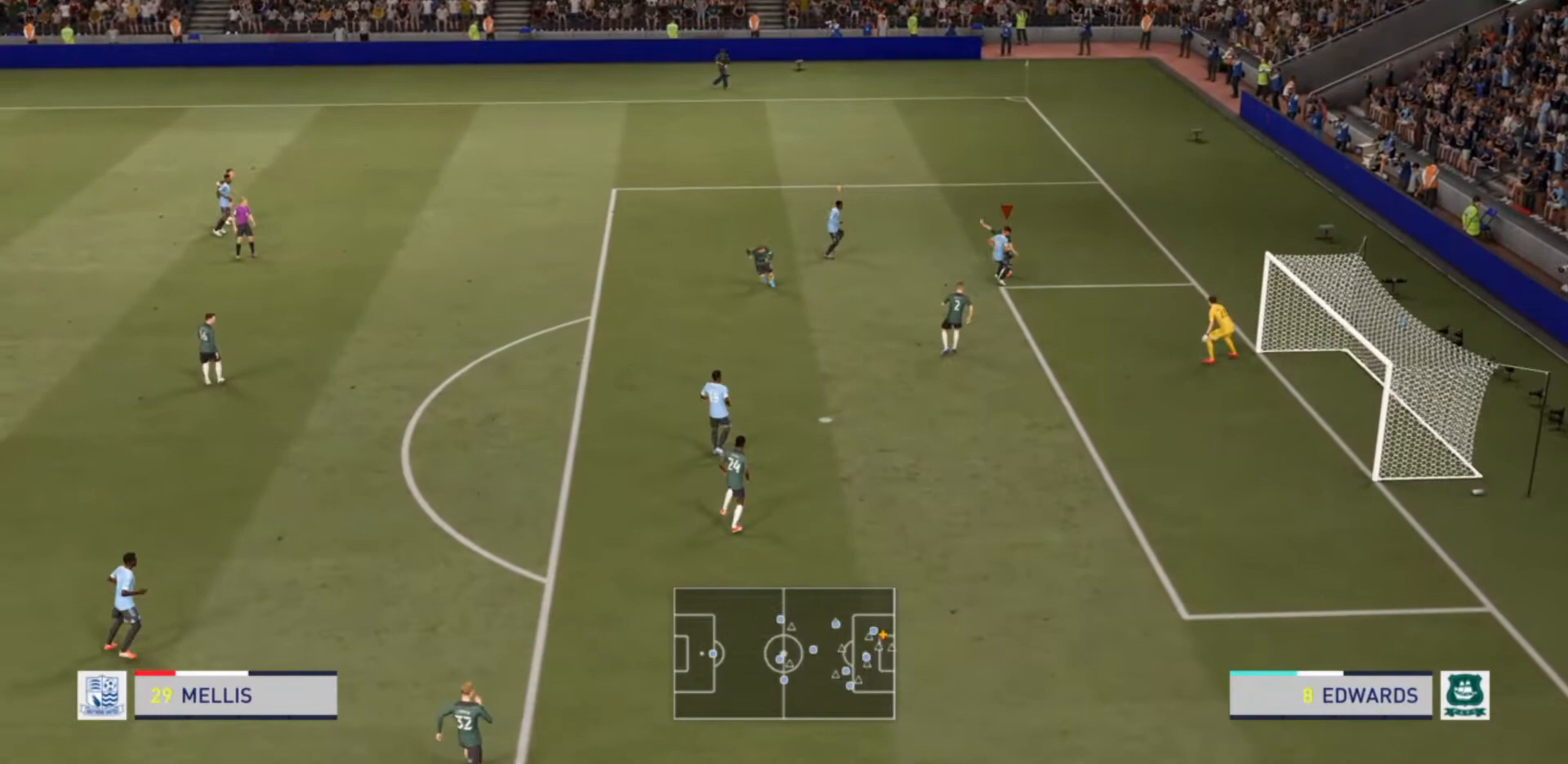
{"buttons": ["L2", "R2"], "left_stick": "up-left", "right_stick": "center", "events": [[100, "left_stick", "up"], [333, "left_stick", "up-left"]]}
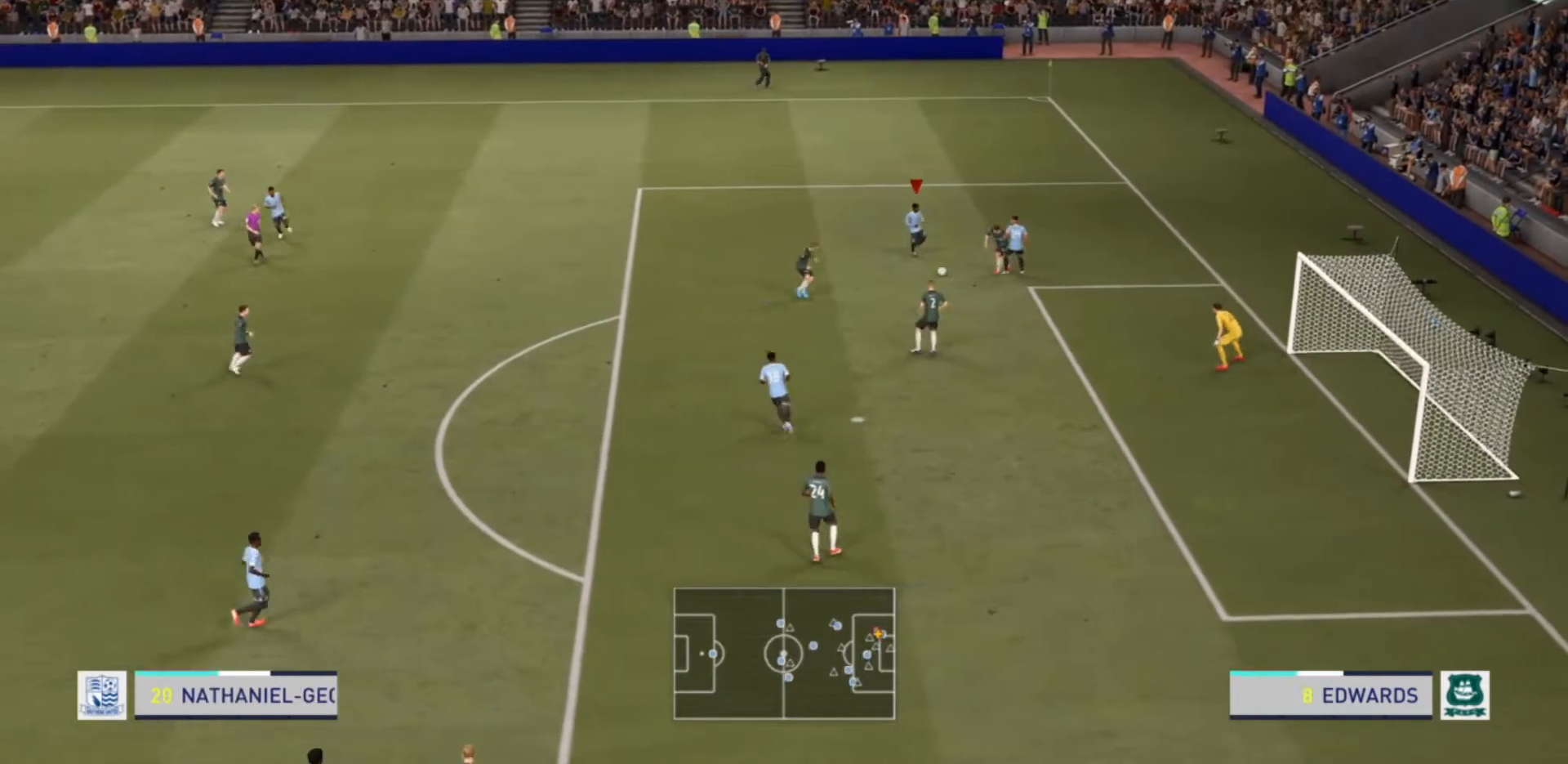
{"buttons": ["R2"], "left_stick": "down-left", "right_stick": "center", "events": [[133, "left_stick", "left"], [233, "left_stick", "down-left"], [367, "L2", "up"]]}
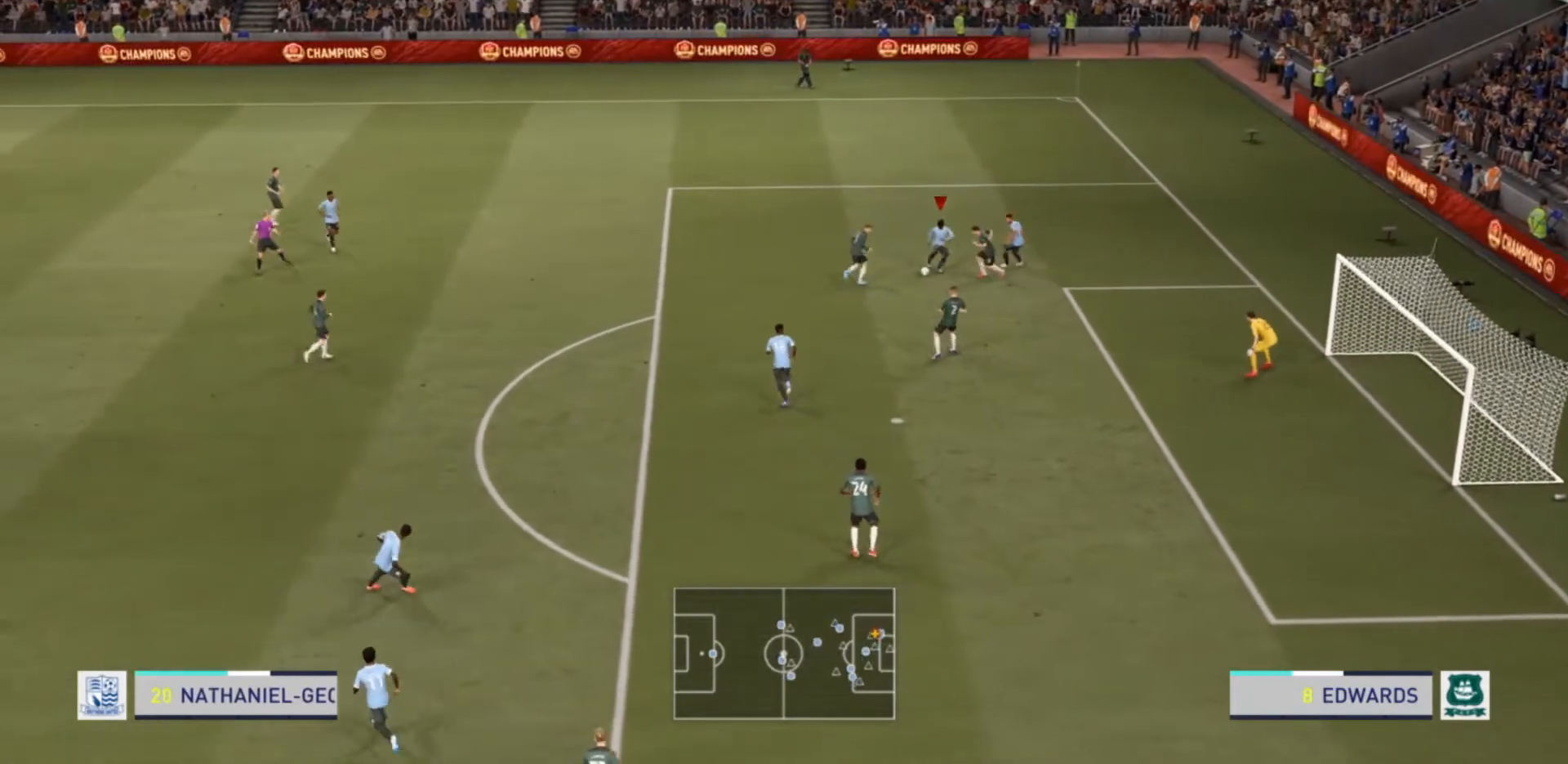
{"buttons": ["R2"], "left_stick": "down-left", "right_stick": "center", "events": []}
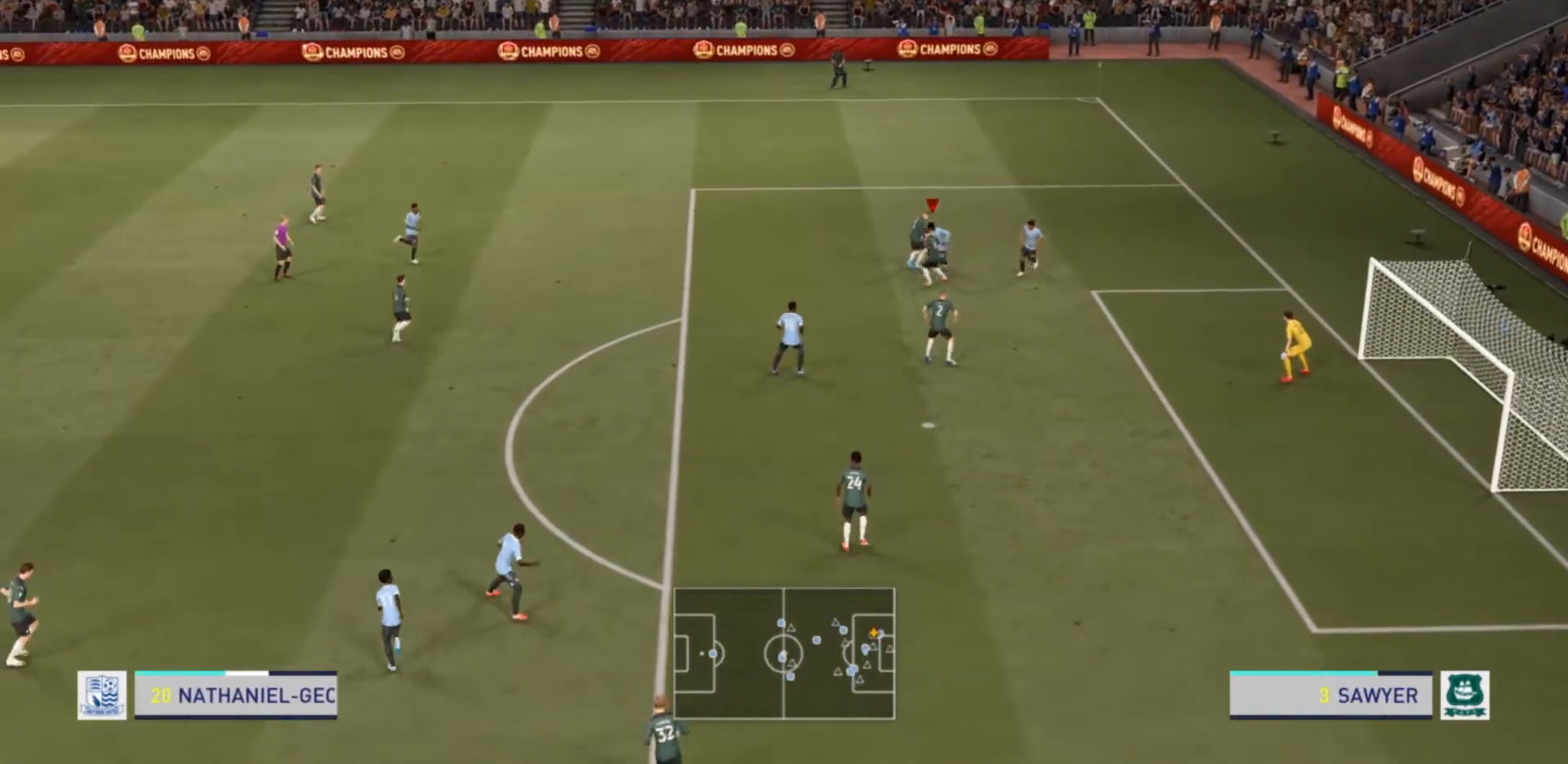
{"buttons": ["R2"], "left_stick": "down-left", "right_stick": "center", "events": []}